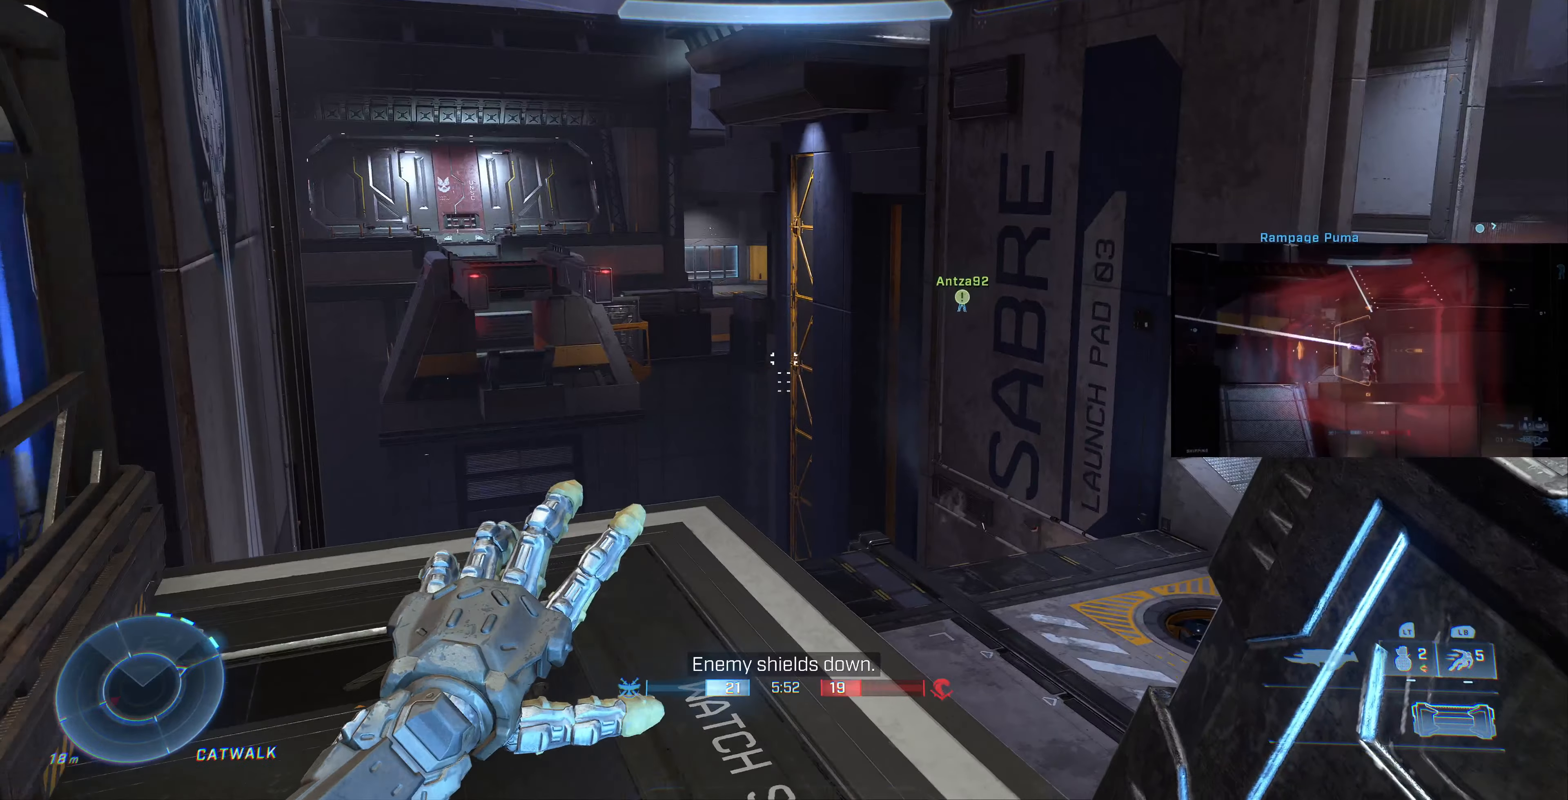
Gameplay with a controller (PlayStation layout); each line is a JSON object with the inputs held at the frame after it. "events" lists button and stick changes between this image and that frame as [ms after this image, input, new state], when the widget could be followed in between.
{"buttons": [], "left_stick": "right", "right_stick": "right", "events": [[67, "left_stick", "down"], [400, "left_stick", "right"]]}
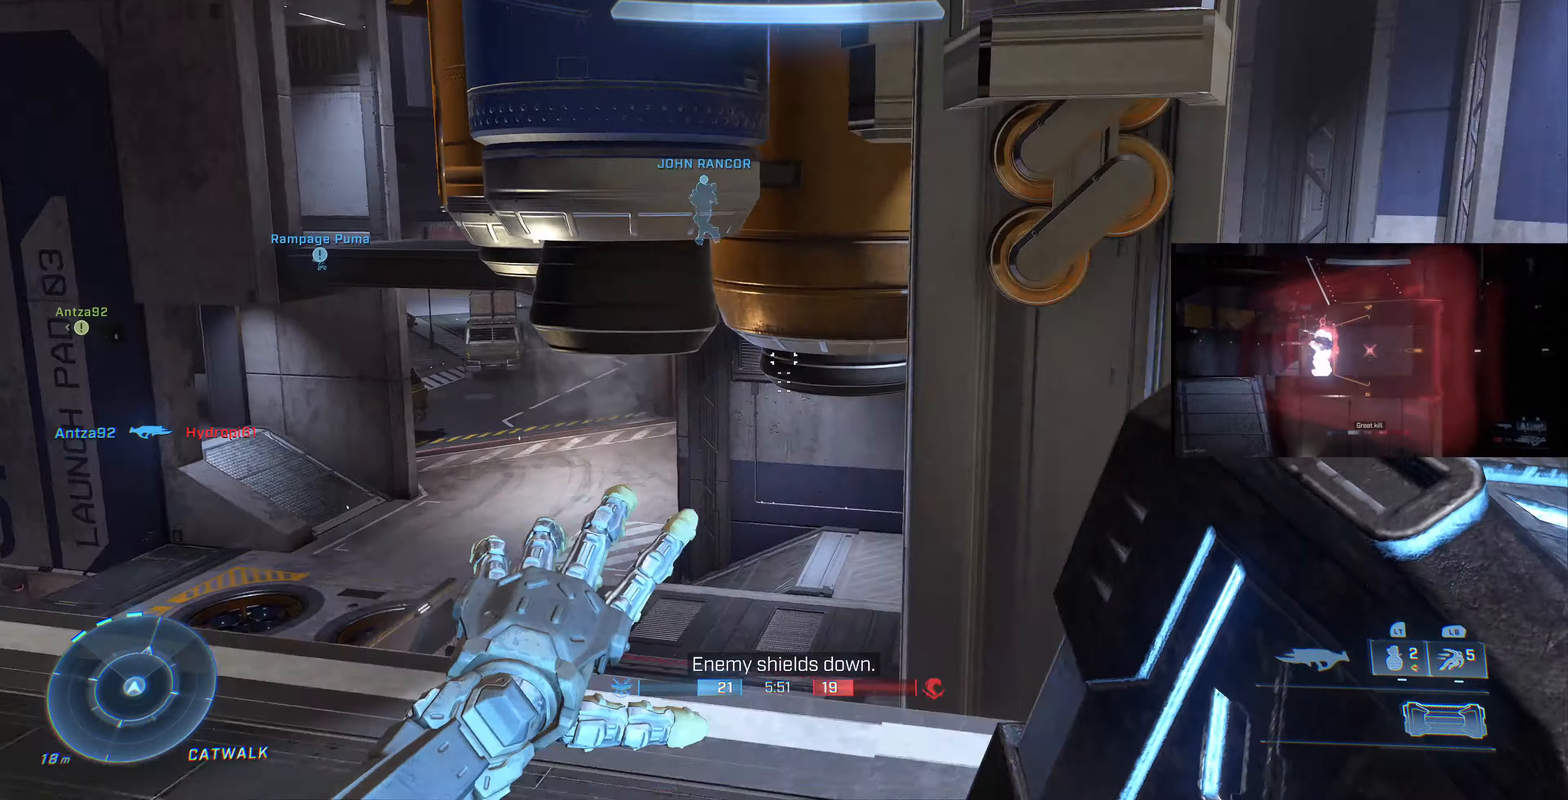
{"buttons": [], "left_stick": "up", "right_stick": "left", "events": [[33, "left_stick", "up-right"], [233, "right_stick", "center"], [400, "left_stick", "up"], [500, "right_stick", "left"]]}
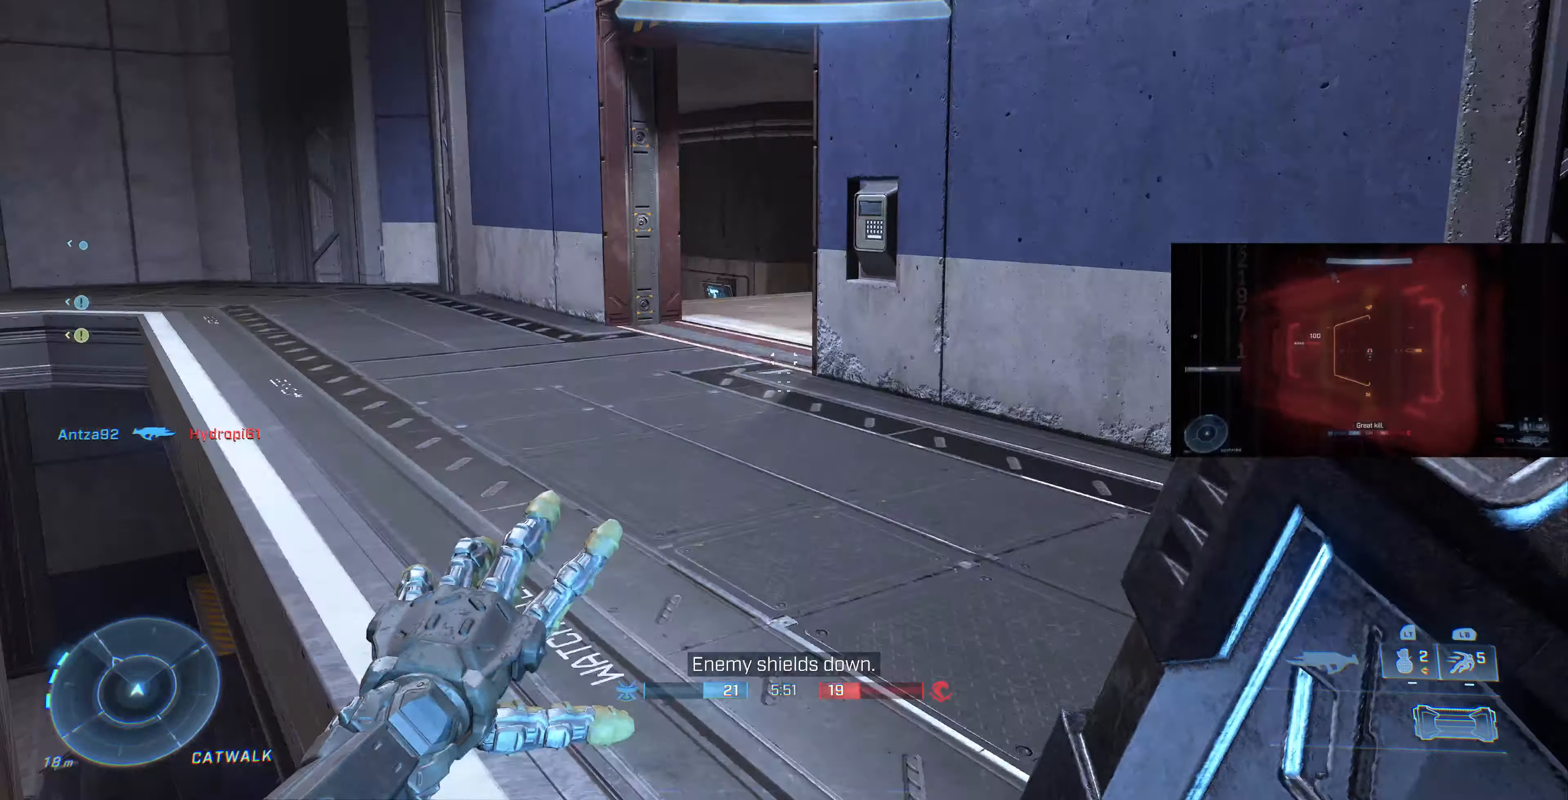
{"buttons": [], "left_stick": "up", "right_stick": "left", "events": []}
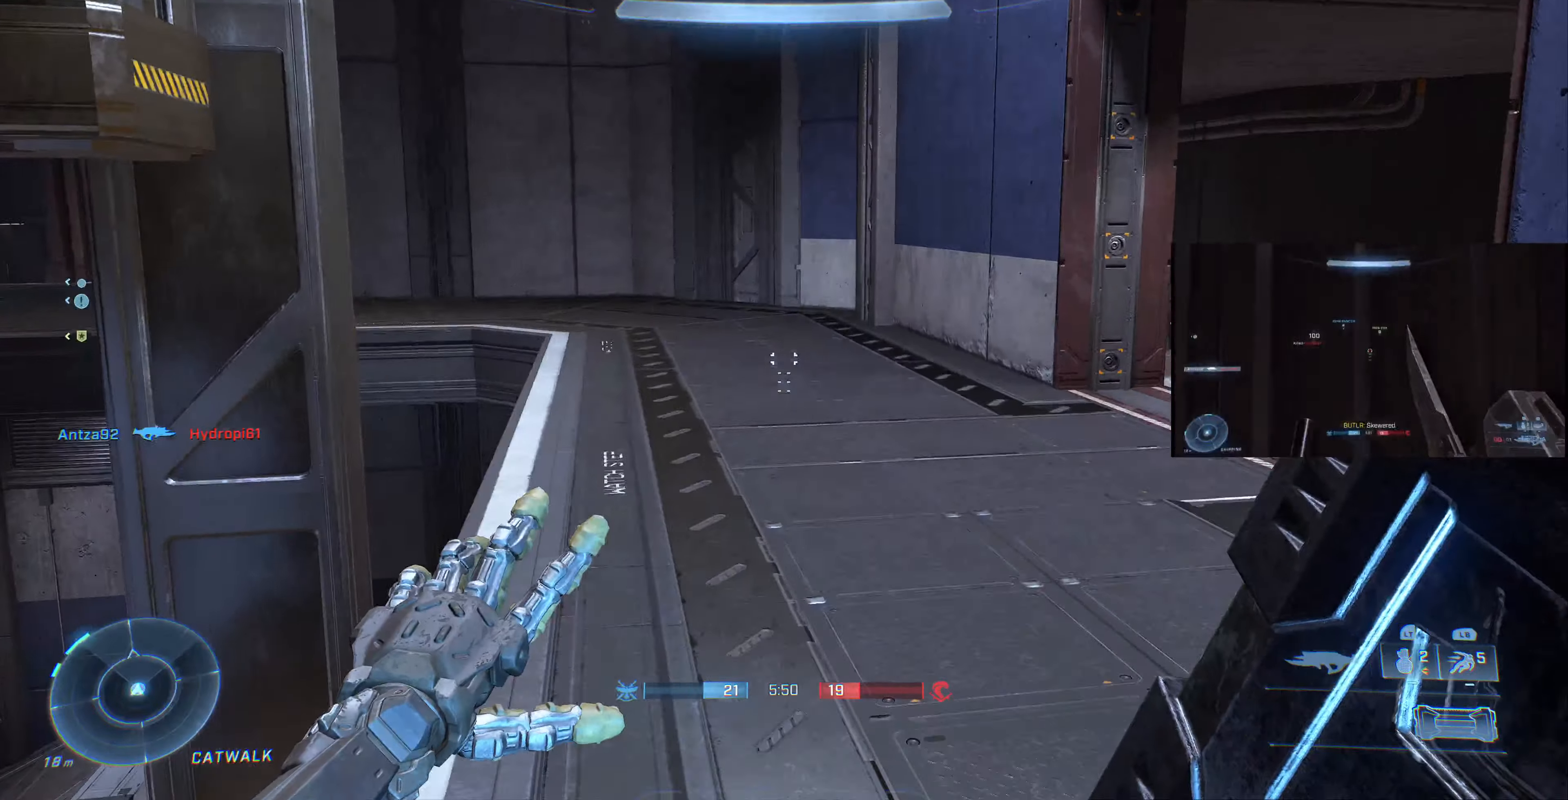
{"buttons": [], "left_stick": "up", "right_stick": "center", "events": [[333, "right_stick", "center"]]}
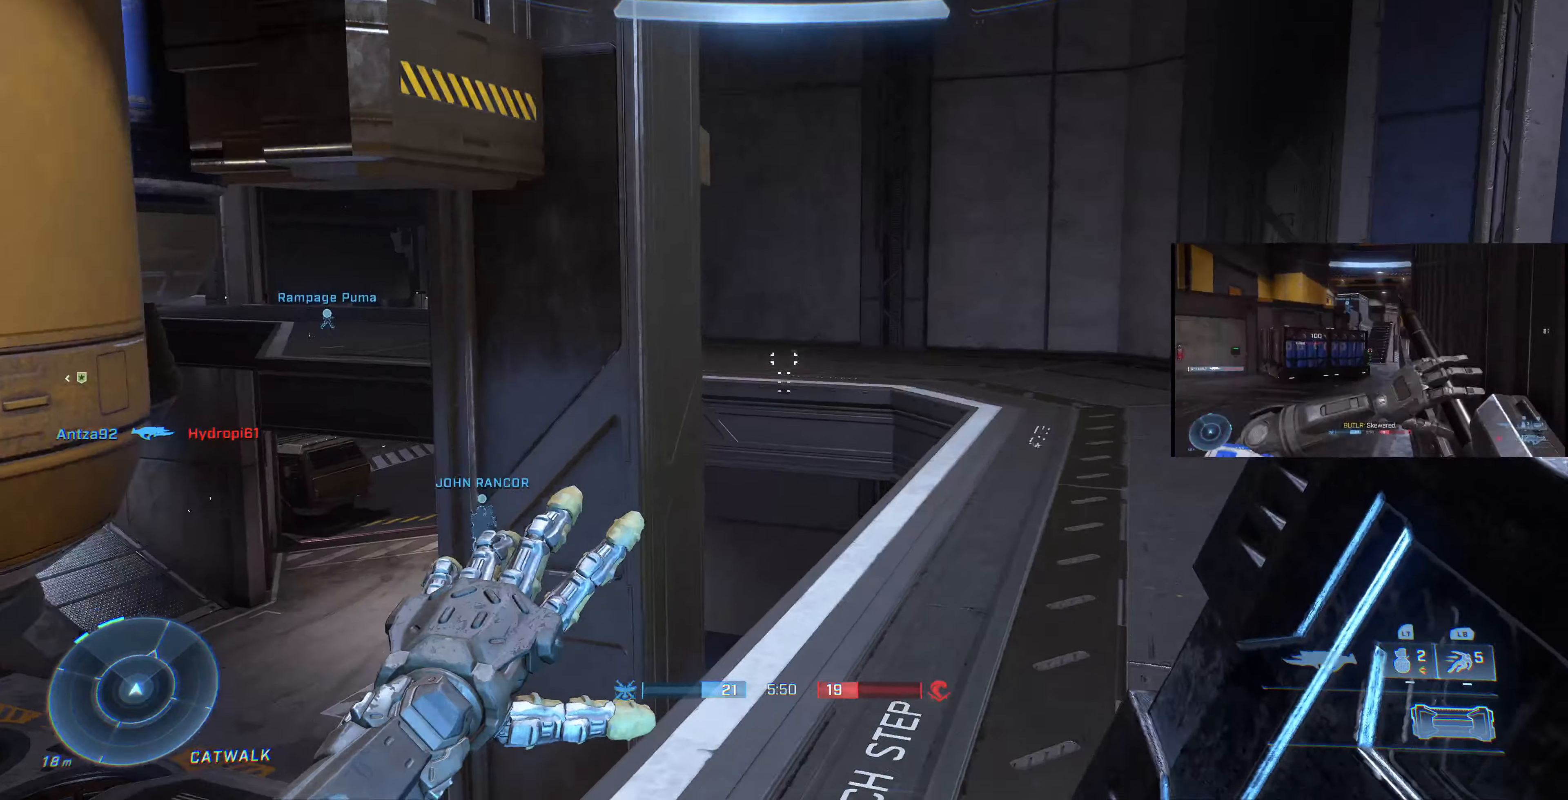
{"buttons": [], "left_stick": "up", "right_stick": "left", "events": [[133, "right_stick", "left"]]}
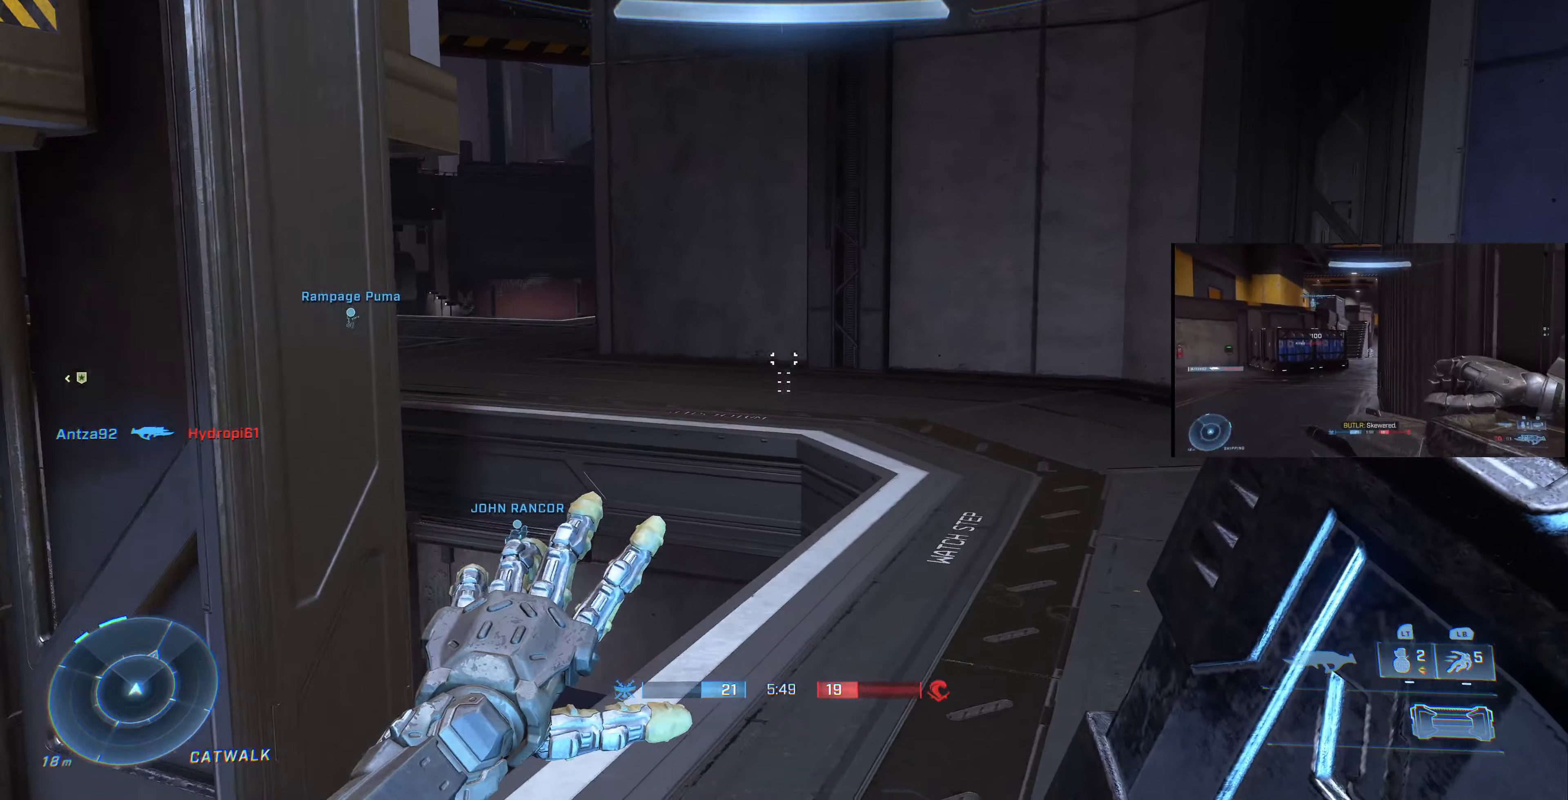
{"buttons": [], "left_stick": "up", "right_stick": "left", "events": []}
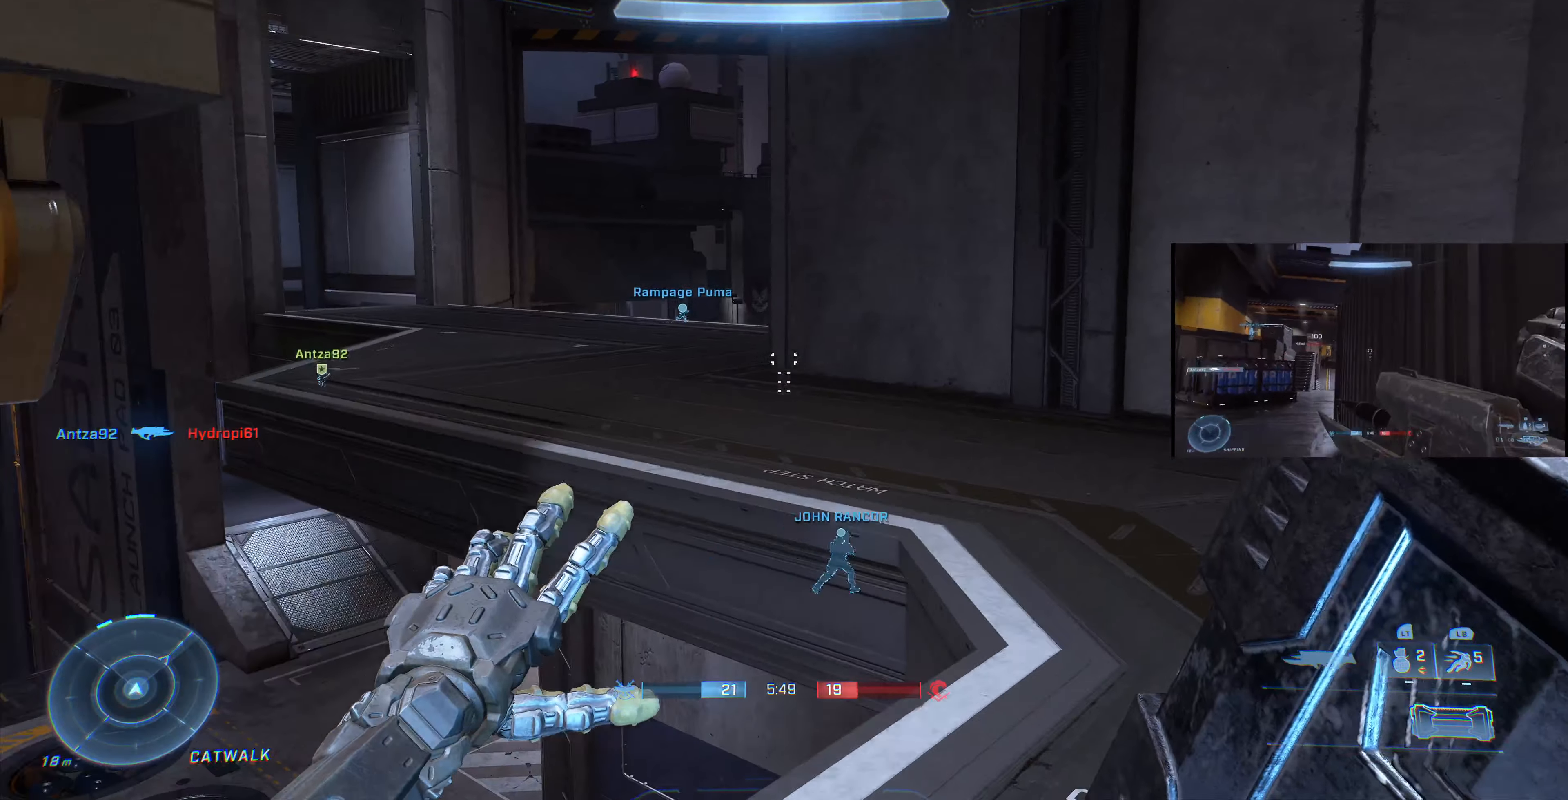
{"buttons": [], "left_stick": "up", "right_stick": "center", "events": [[366, "right_stick", "center"]]}
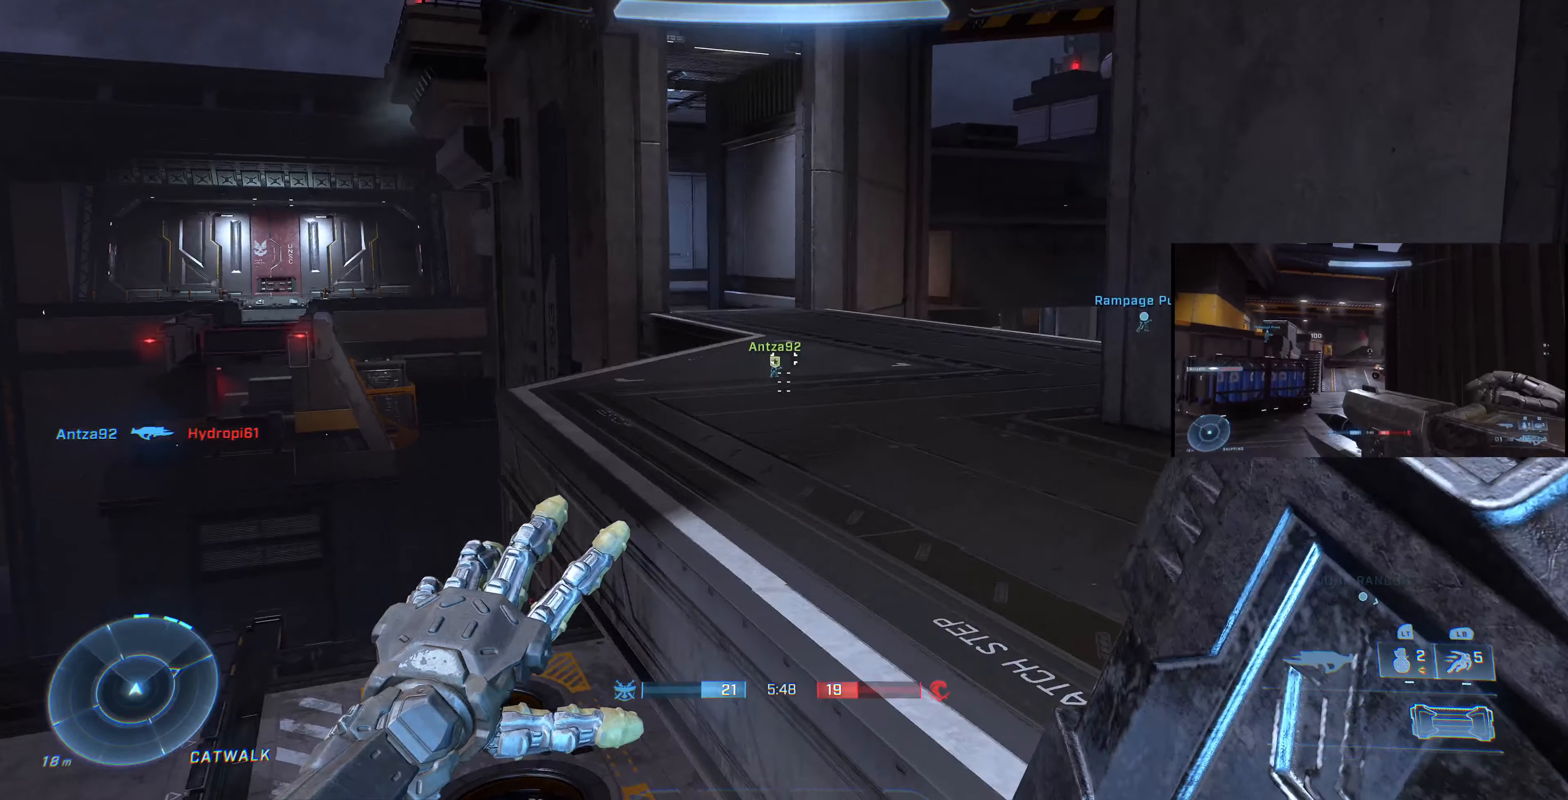
{"buttons": [], "left_stick": "up", "right_stick": "right", "events": [[400, "right_stick", "right"]]}
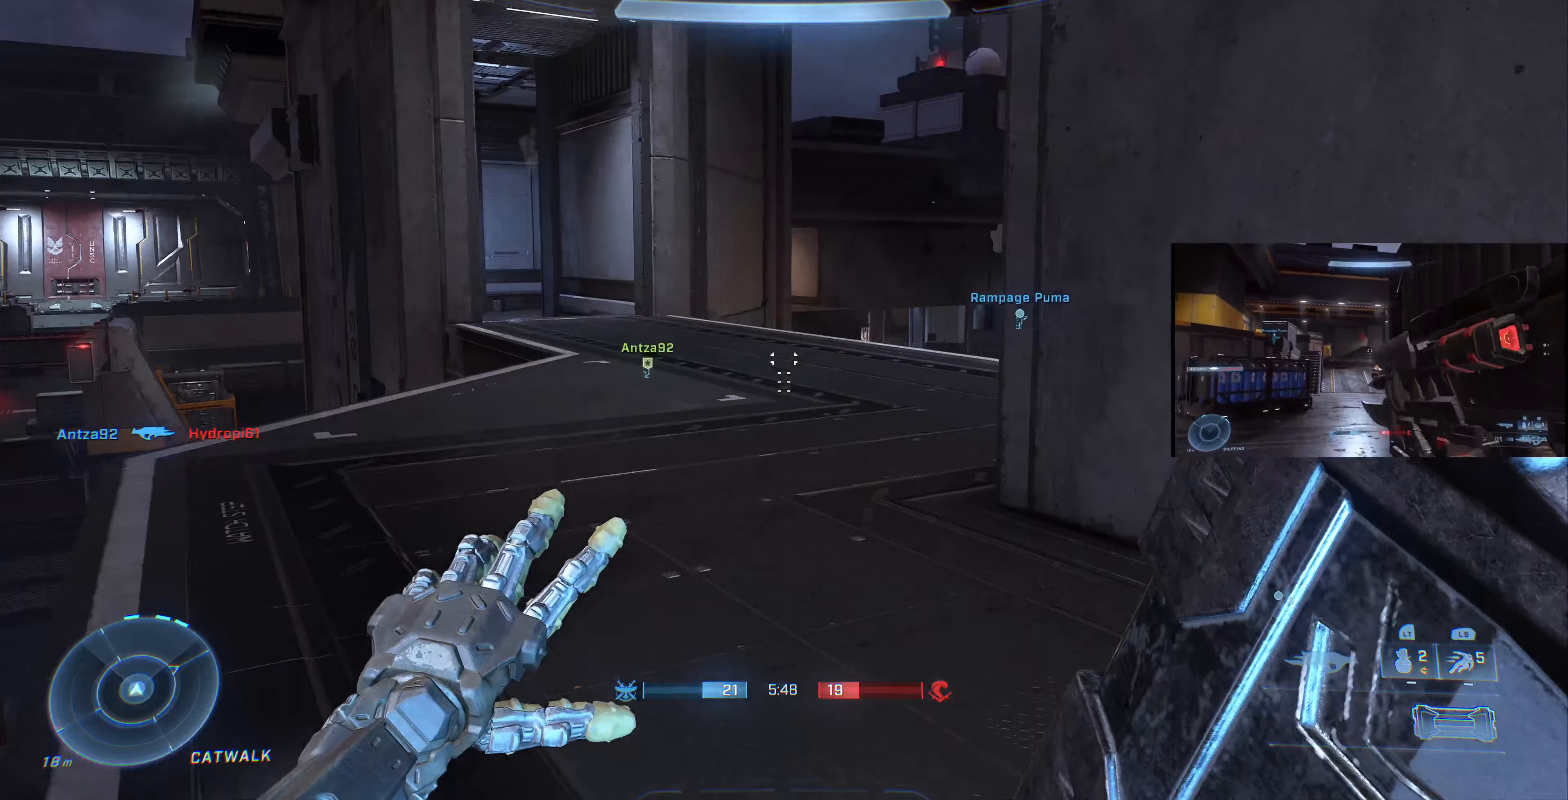
{"buttons": [], "left_stick": "up", "right_stick": "up-right", "events": [[133, "right_stick", "center"], [366, "right_stick", "up-right"]]}
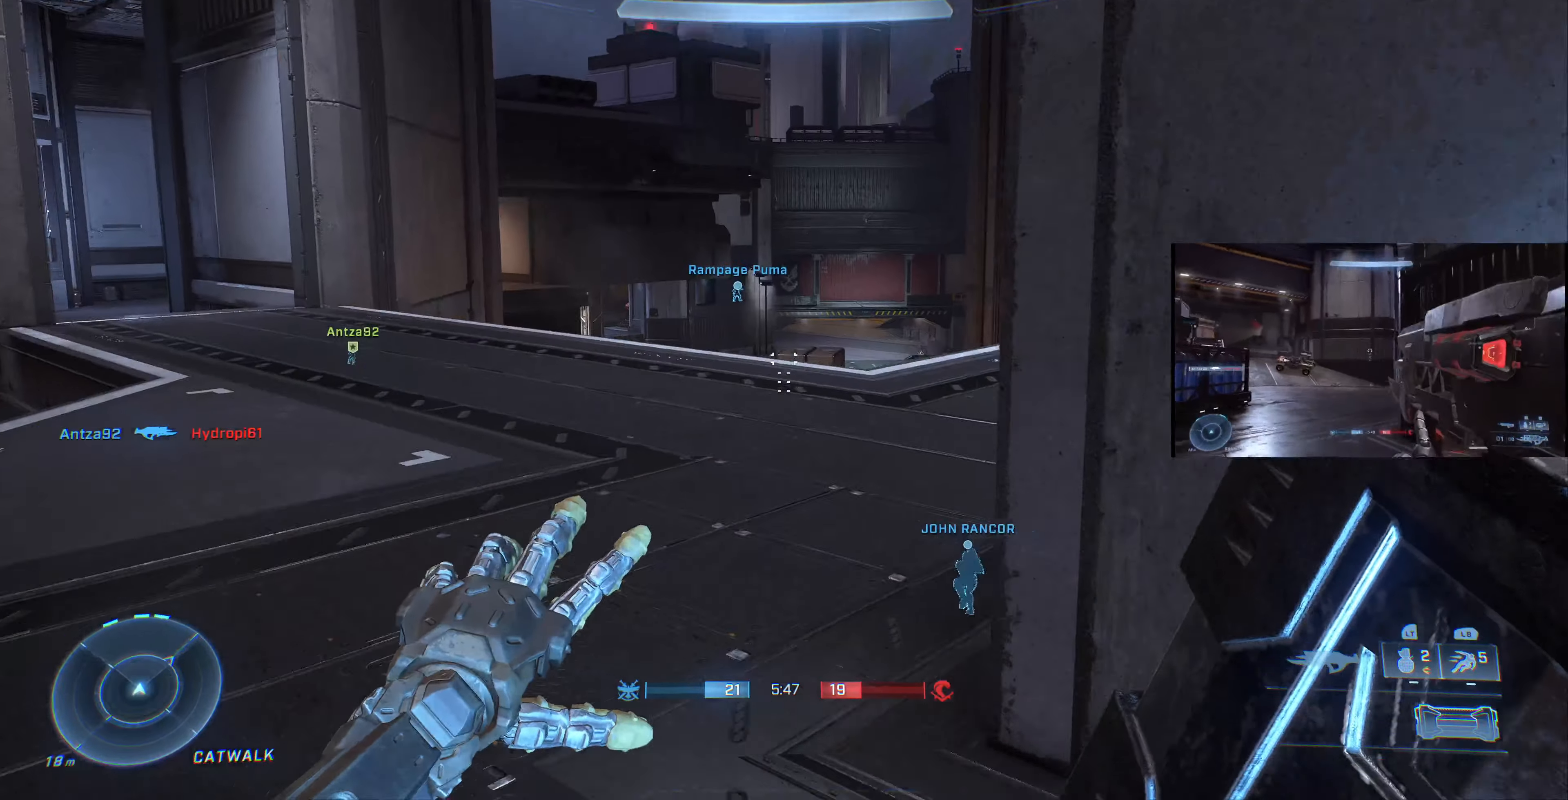
{"buttons": [], "left_stick": "up", "right_stick": "center", "events": [[66, "right_stick", "center"], [300, "right_stick", "up-right"], [466, "right_stick", "center"]]}
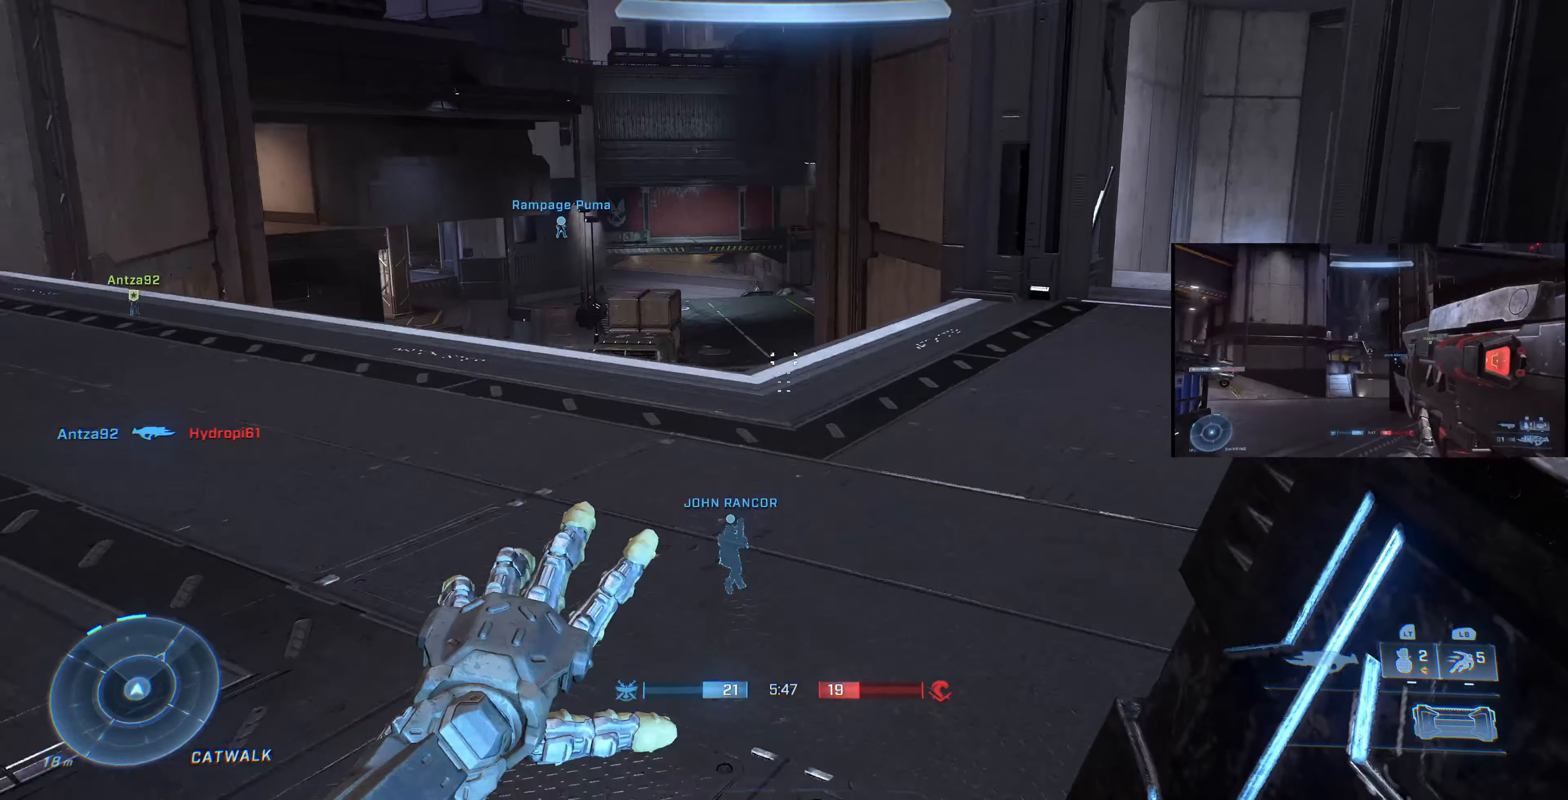
{"buttons": [], "left_stick": "up-right", "right_stick": "center", "events": [[33, "right_stick", "left"], [166, "left_stick", "up-right"], [266, "right_stick", "center"]]}
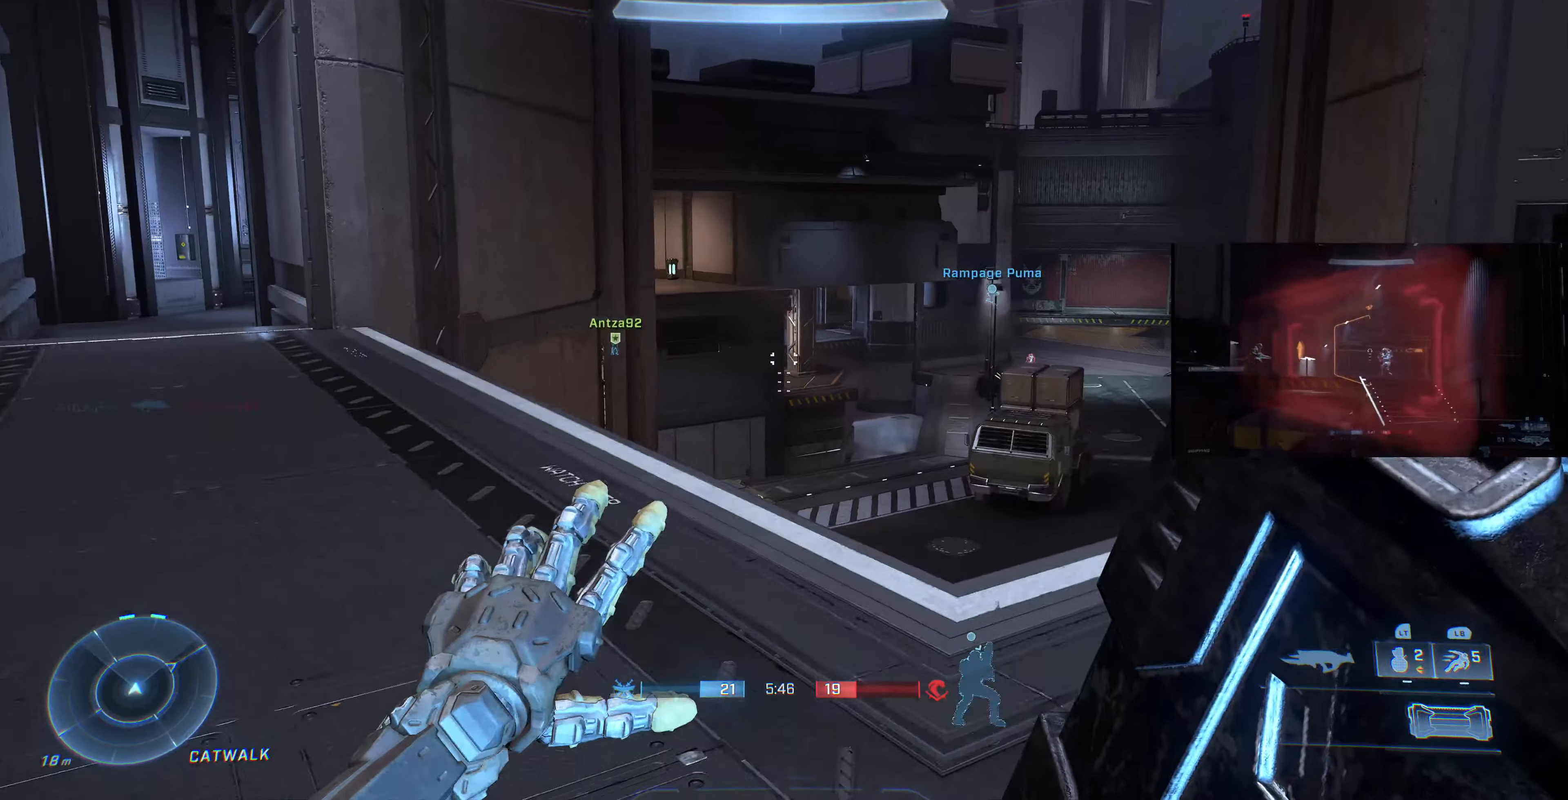
{"buttons": [], "left_stick": "center", "right_stick": "left", "events": [[66, "left_stick", "right"], [133, "right_stick", "right"], [234, "right_stick", "center"], [267, "left_stick", "down-right"], [334, "right_stick", "left"], [400, "left_stick", "center"]]}
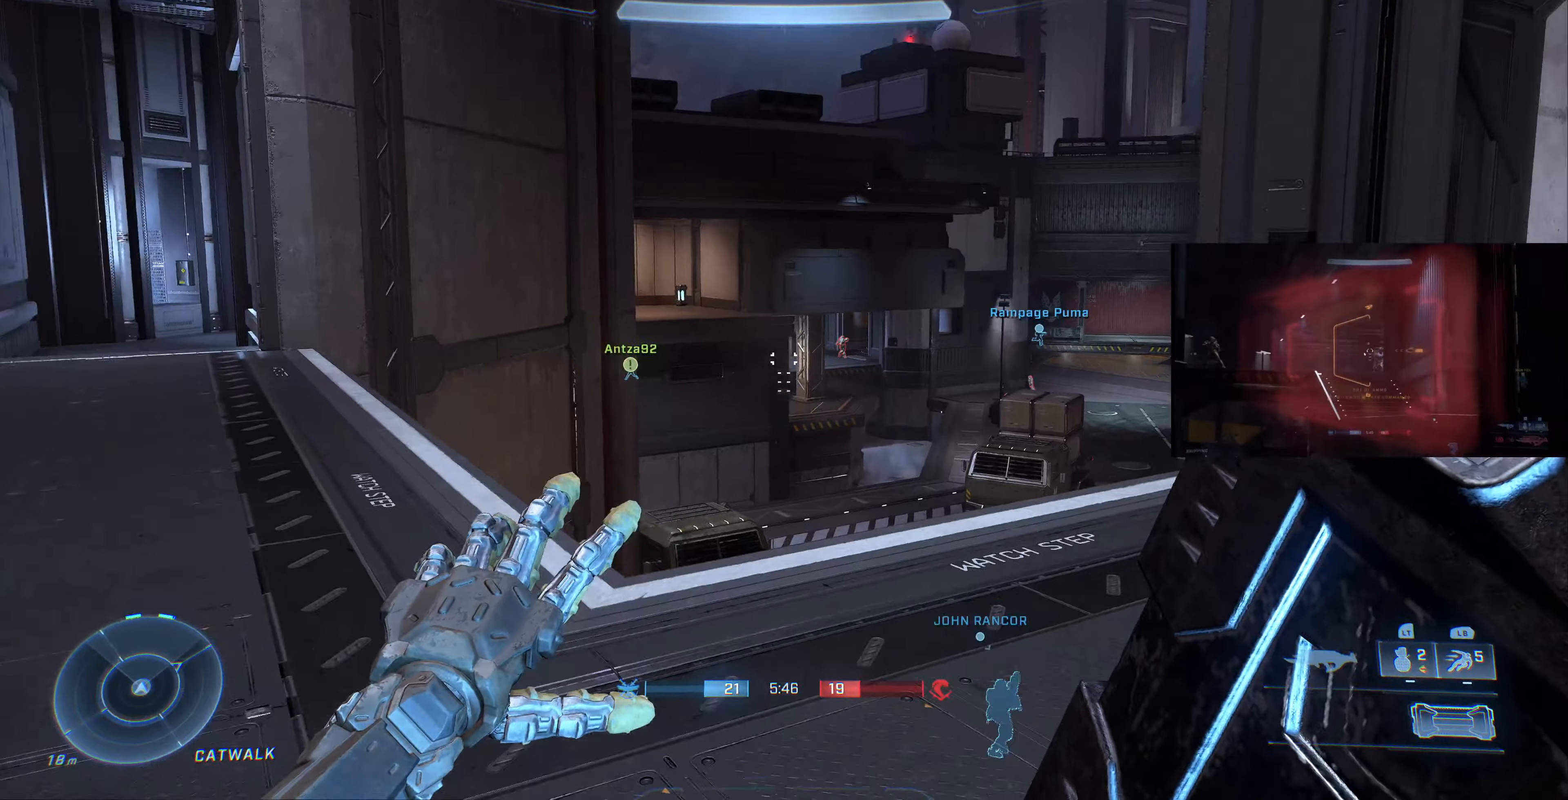
{"buttons": [], "left_stick": "up", "right_stick": "right", "events": [[34, "left_stick", "right"], [34, "right_stick", "center"], [100, "left_stick", "up-right"], [234, "right_stick", "right"], [367, "left_stick", "up"], [367, "right_stick", "center"], [500, "right_stick", "right"]]}
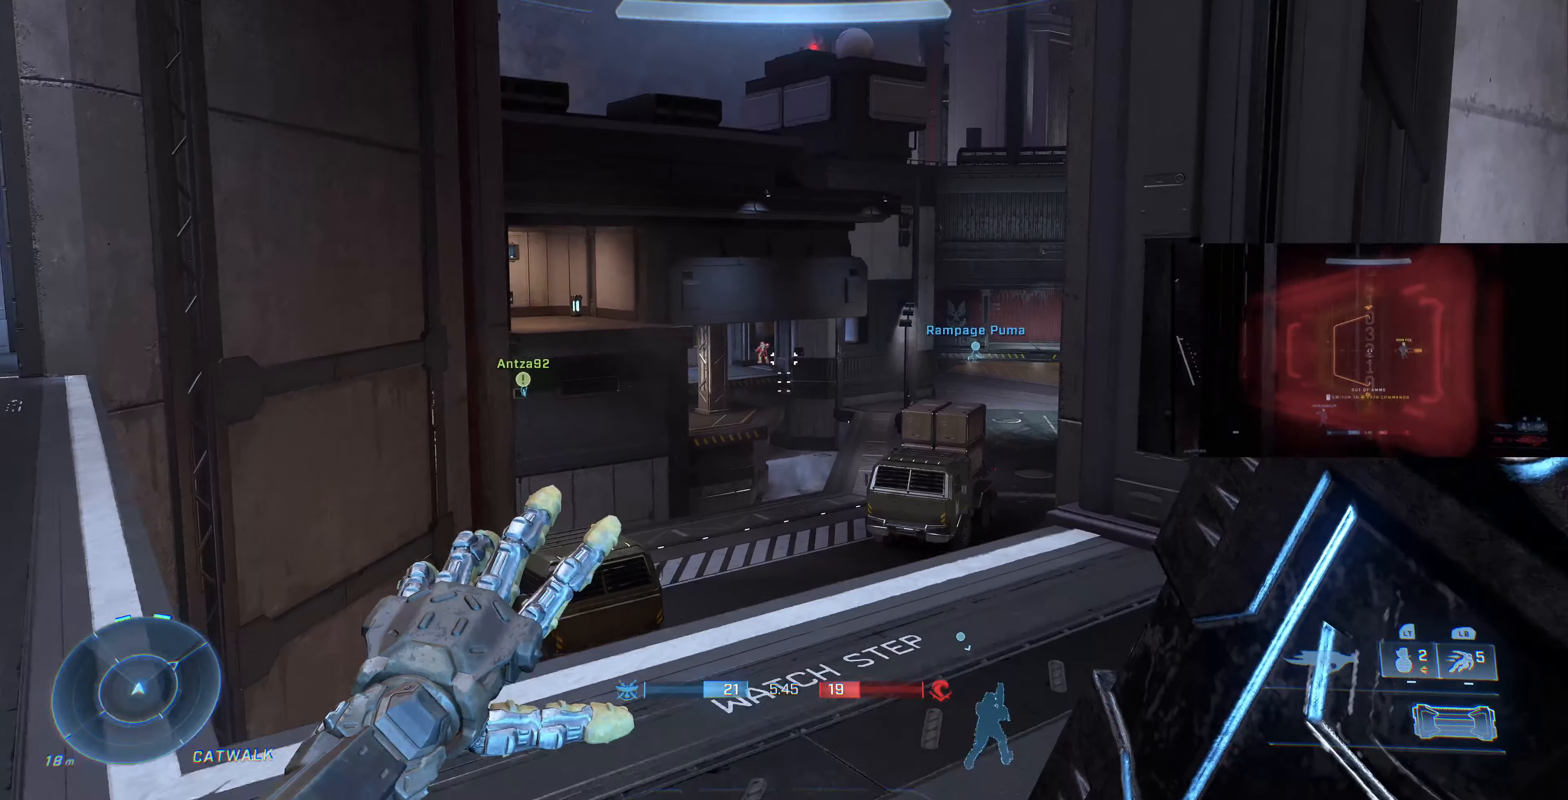
{"buttons": [], "left_stick": "center", "right_stick": "center", "events": [[34, "left_stick", "center"], [67, "right_stick", "center"], [134, "DPAD_UP", "down"], [267, "DPAD_UP", "up"], [267, "right_stick", "left"], [400, "right_stick", "center"]]}
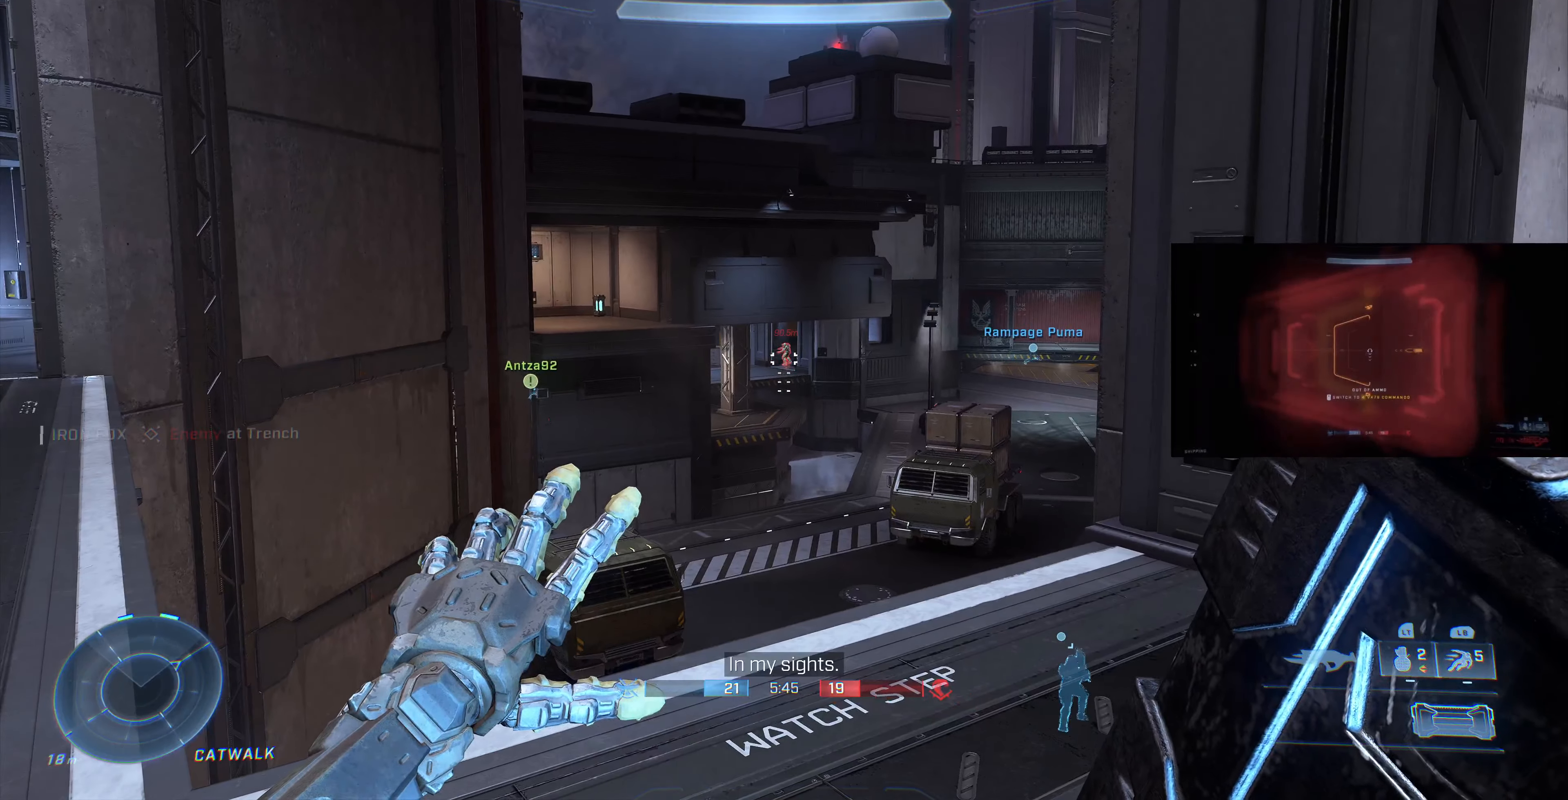
{"buttons": [], "left_stick": "center", "right_stick": "center", "events": [[67, "DPAD_UP", "down"], [200, "right_stick", "down"], [234, "DPAD_UP", "up"], [300, "right_stick", "center"]]}
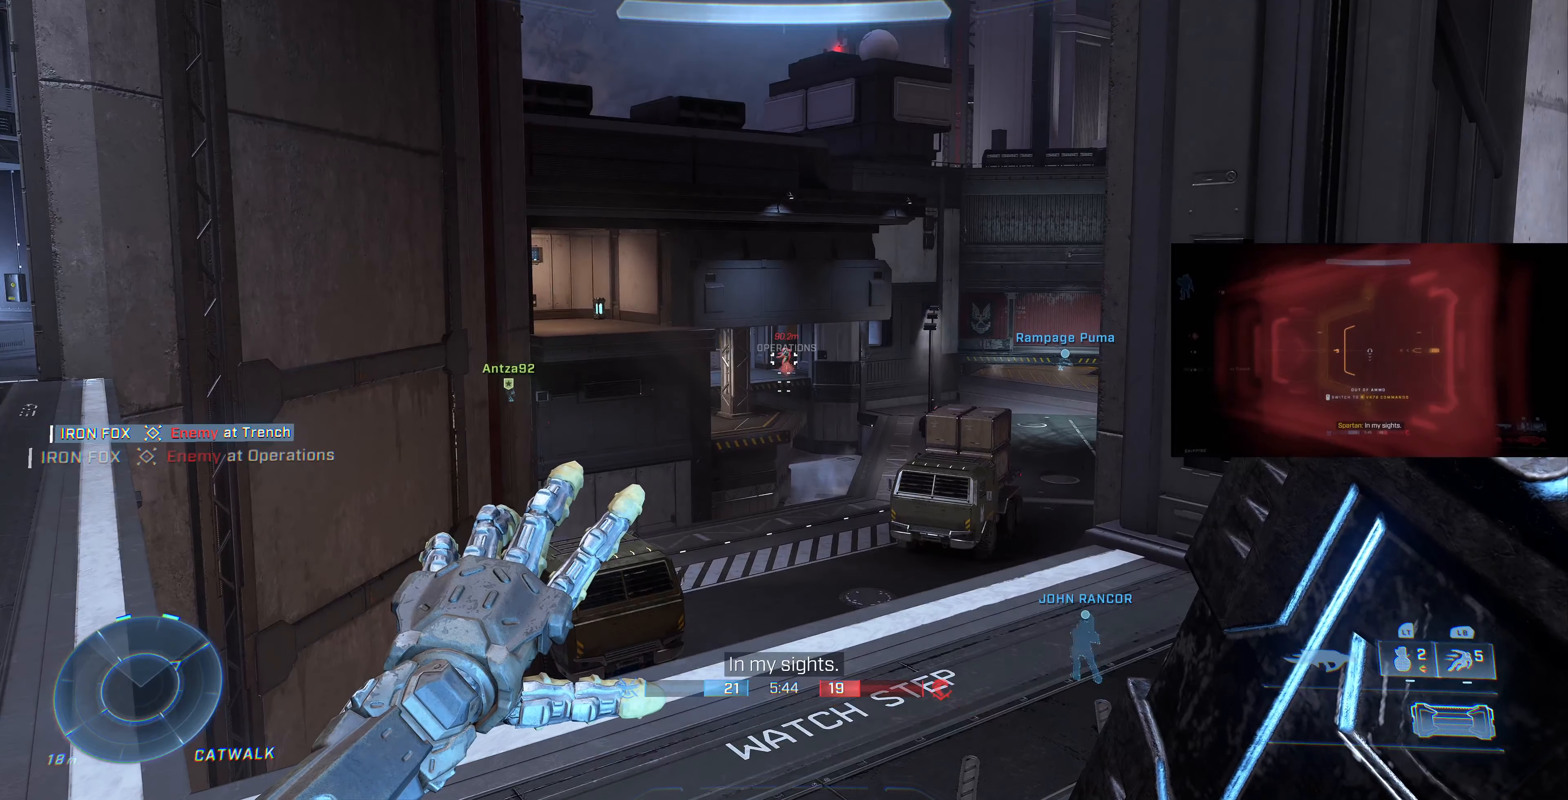
{"buttons": [], "left_stick": "down-left", "right_stick": "center", "events": [[300, "left_stick", "down-left"]]}
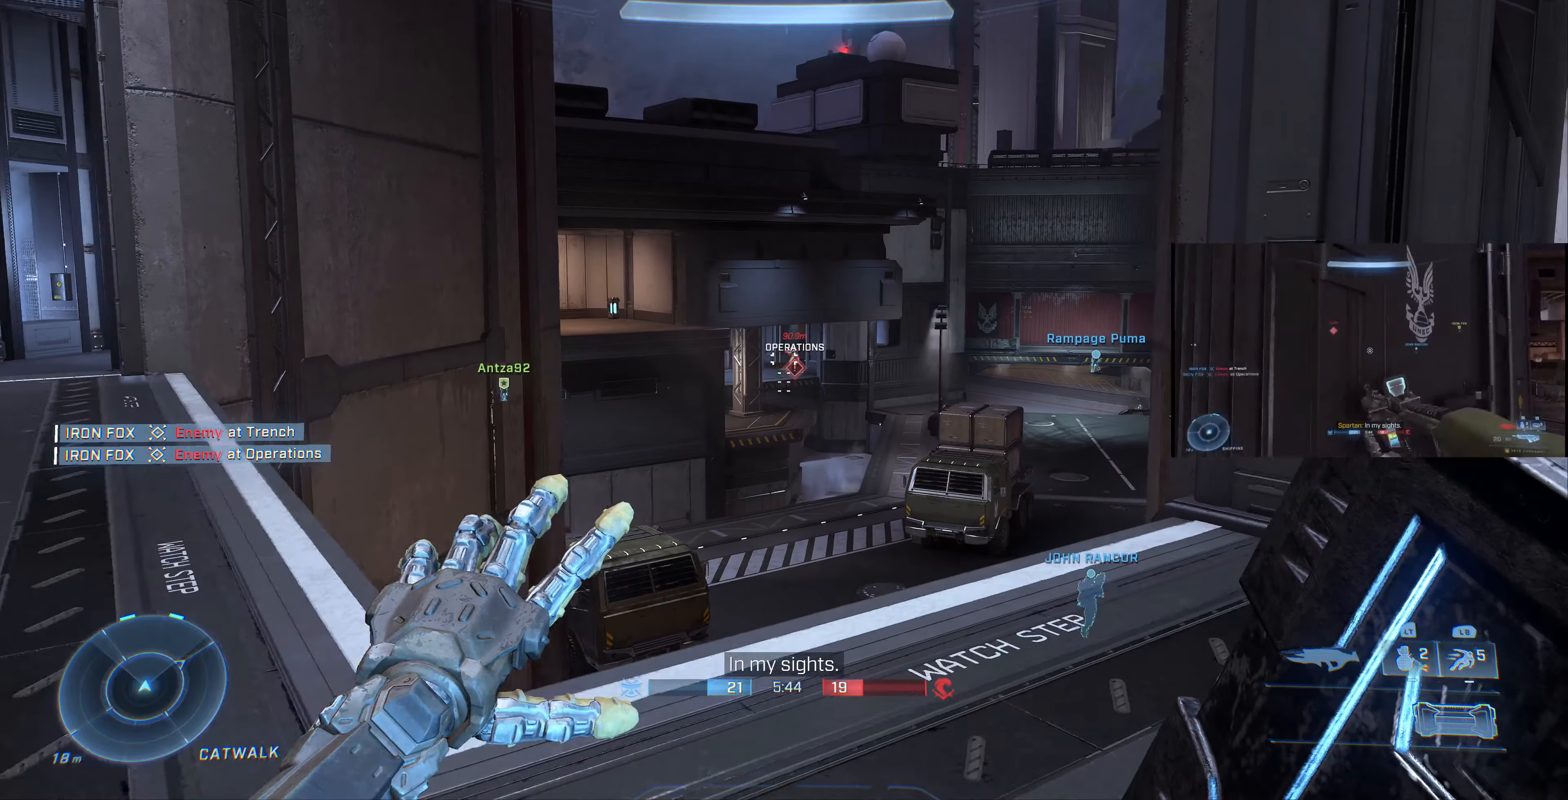
{"buttons": [], "left_stick": "up-left", "right_stick": "center", "events": [[67, "left_stick", "left"], [67, "right_stick", "right"], [200, "left_stick", "up-left"], [234, "right_stick", "center"], [367, "right_stick", "right"], [500, "right_stick", "center"]]}
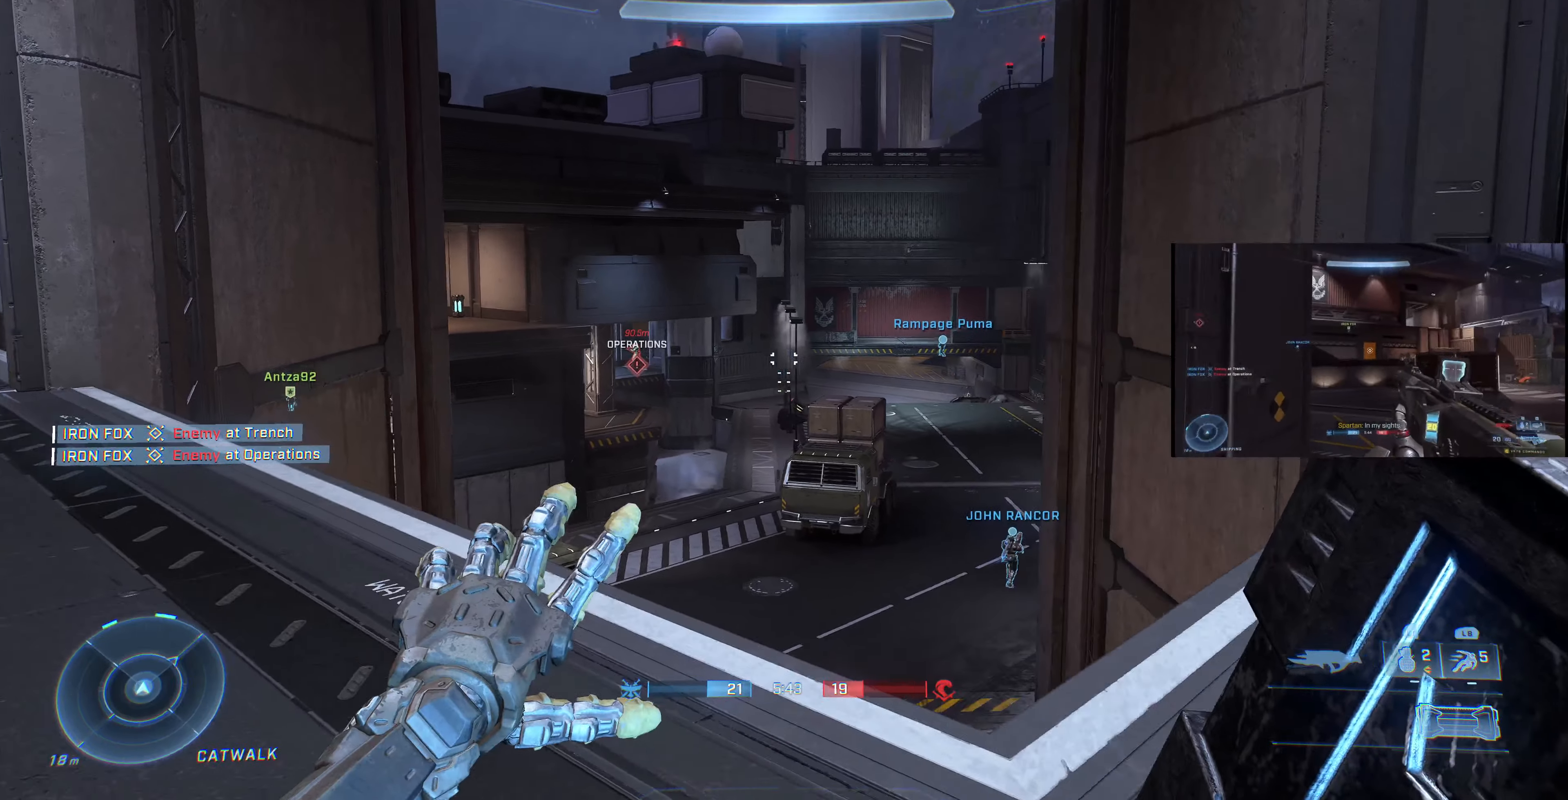
{"buttons": [], "left_stick": "up-left", "right_stick": "center", "events": [[234, "right_stick", "right"], [500, "right_stick", "center"]]}
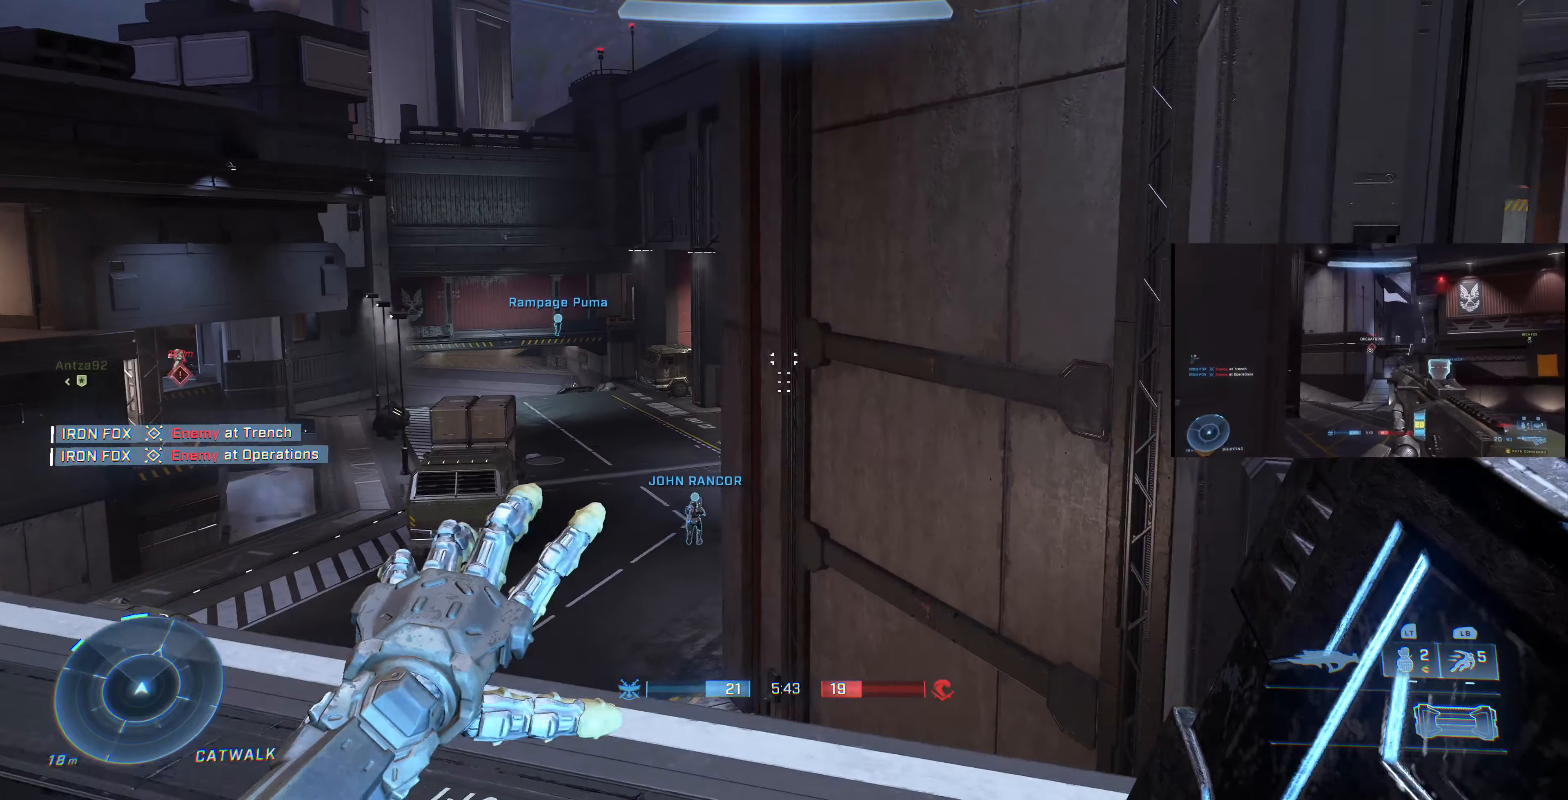
{"buttons": [], "left_stick": "up-left", "right_stick": "left", "events": [[234, "right_stick", "left"]]}
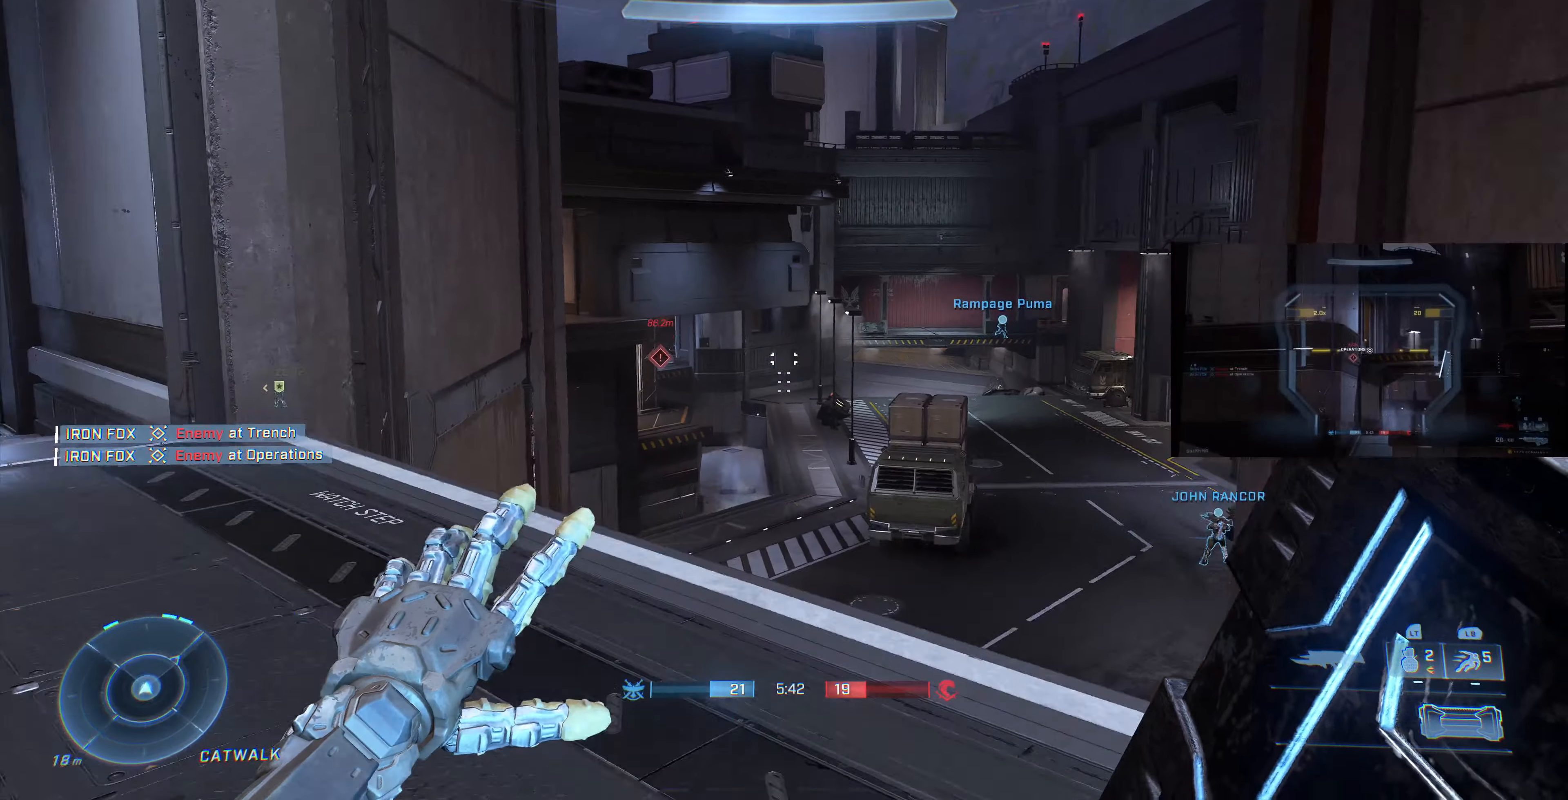
{"buttons": [], "left_stick": "up-left", "right_stick": "center", "events": [[67, "right_stick", "center"], [234, "right_stick", "left"], [434, "right_stick", "center"]]}
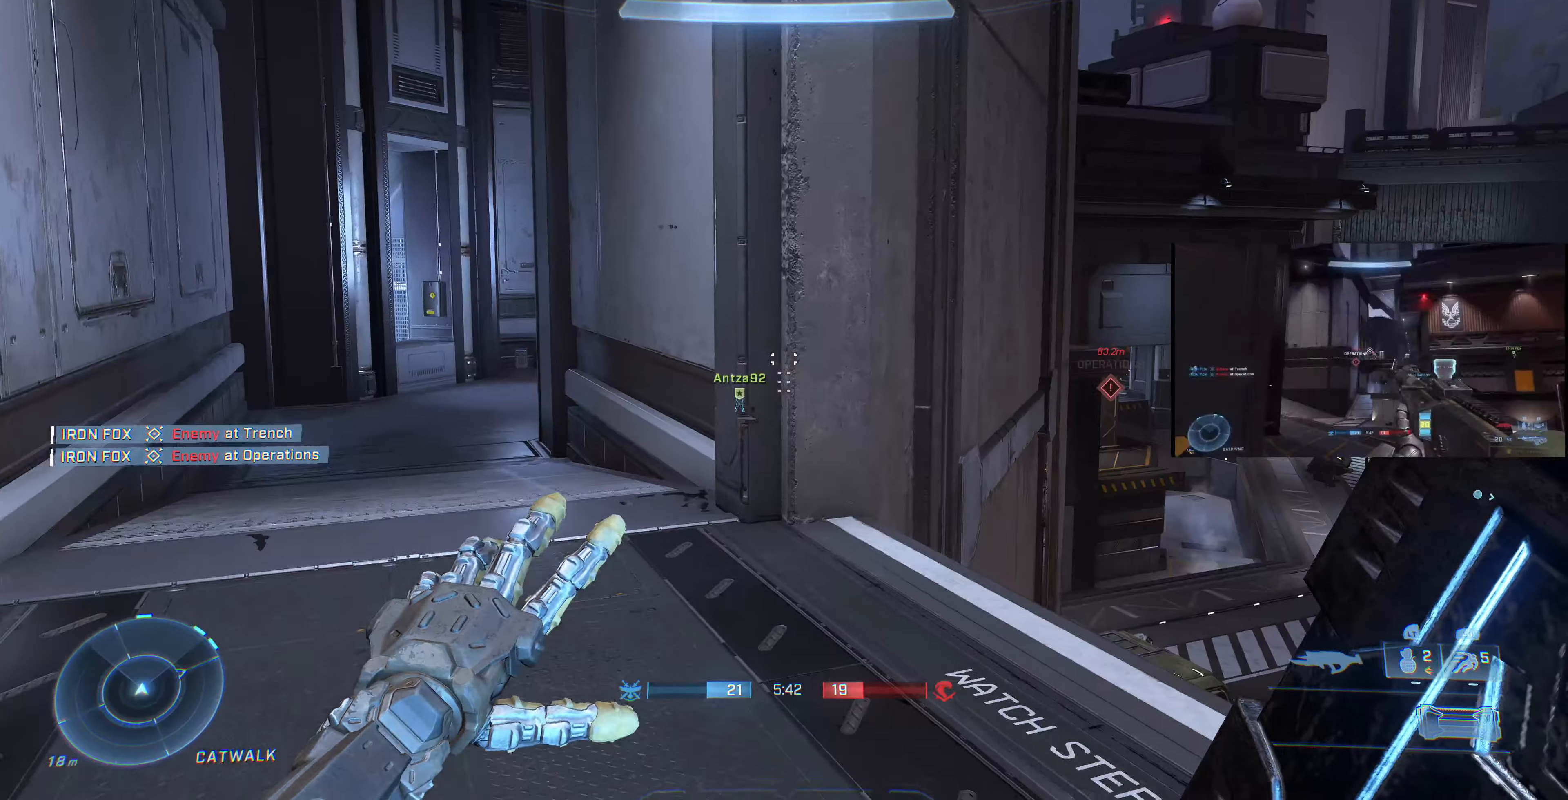
{"buttons": [], "left_stick": "right", "right_stick": "up-right", "events": [[67, "right_stick", "left"], [267, "right_stick", "up-right"], [500, "left_stick", "right"]]}
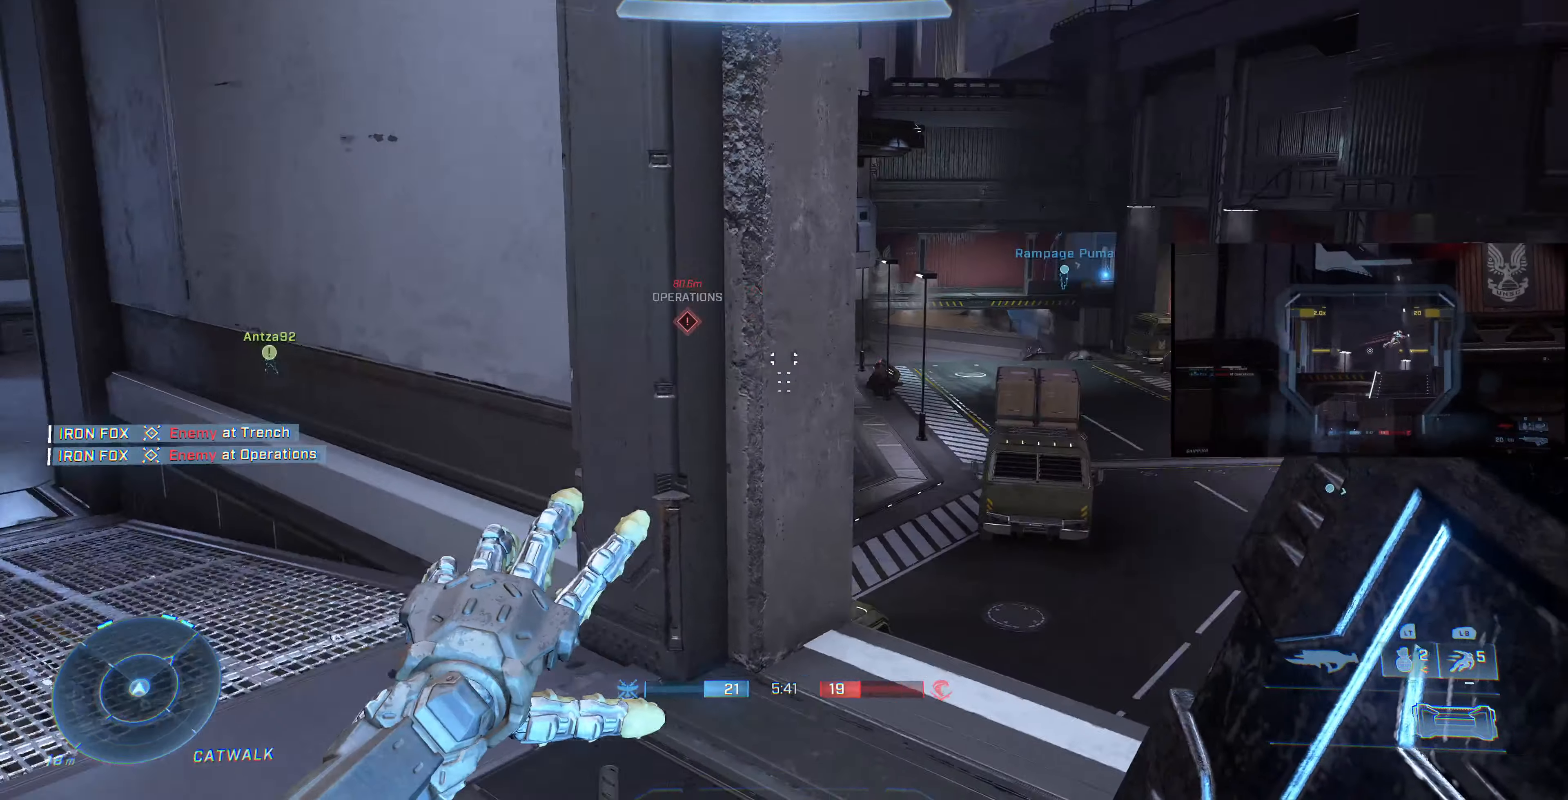
{"buttons": [], "left_stick": "down-right", "right_stick": "left", "events": [[100, "left_stick", "down-right"], [100, "right_stick", "center"], [367, "right_stick", "left"]]}
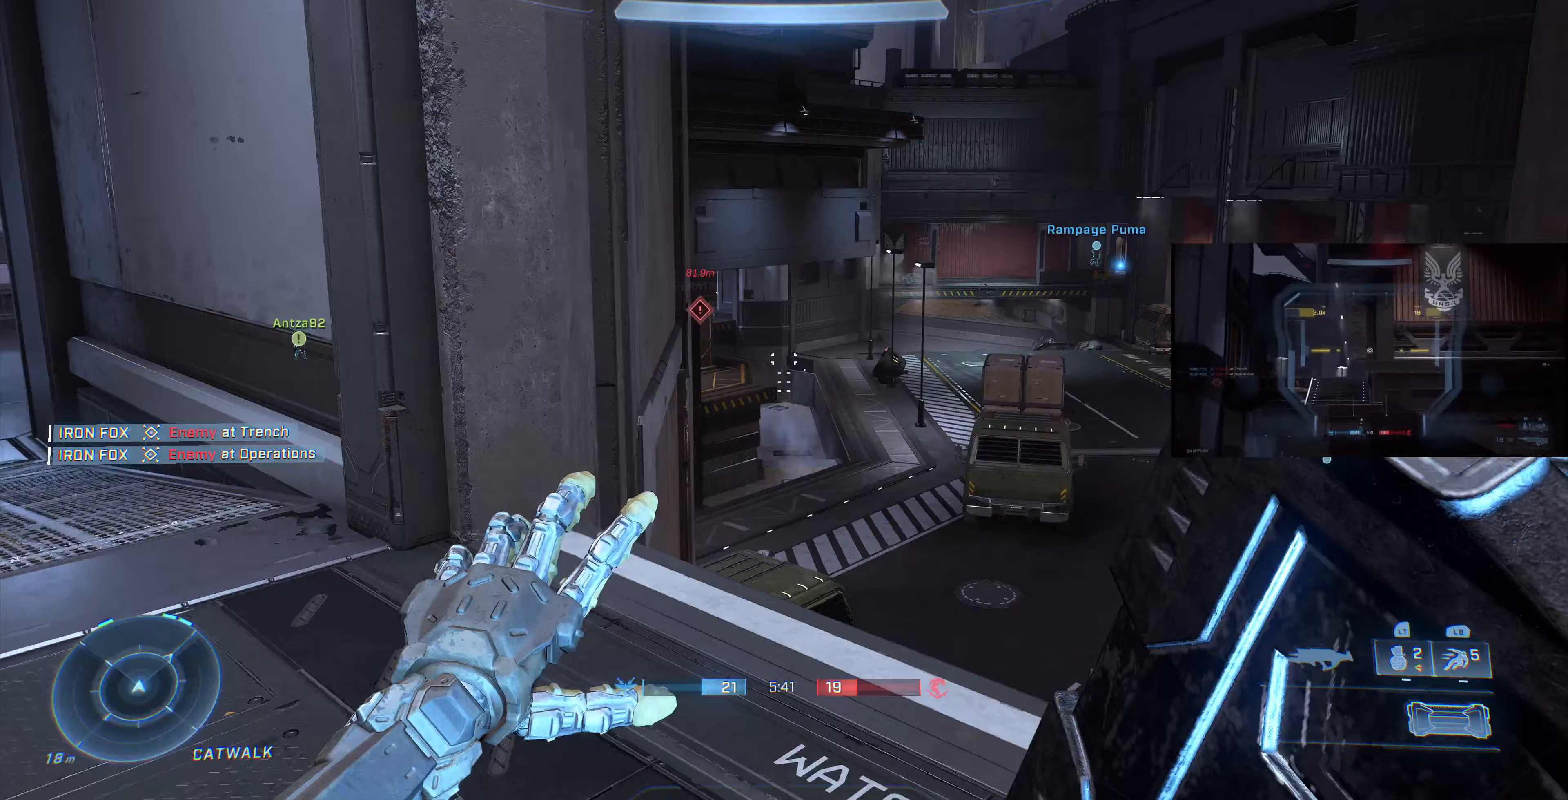
{"buttons": [], "left_stick": "right", "right_stick": "left", "events": [[133, "left_stick", "down"], [267, "left_stick", "down-right"], [467, "left_stick", "right"]]}
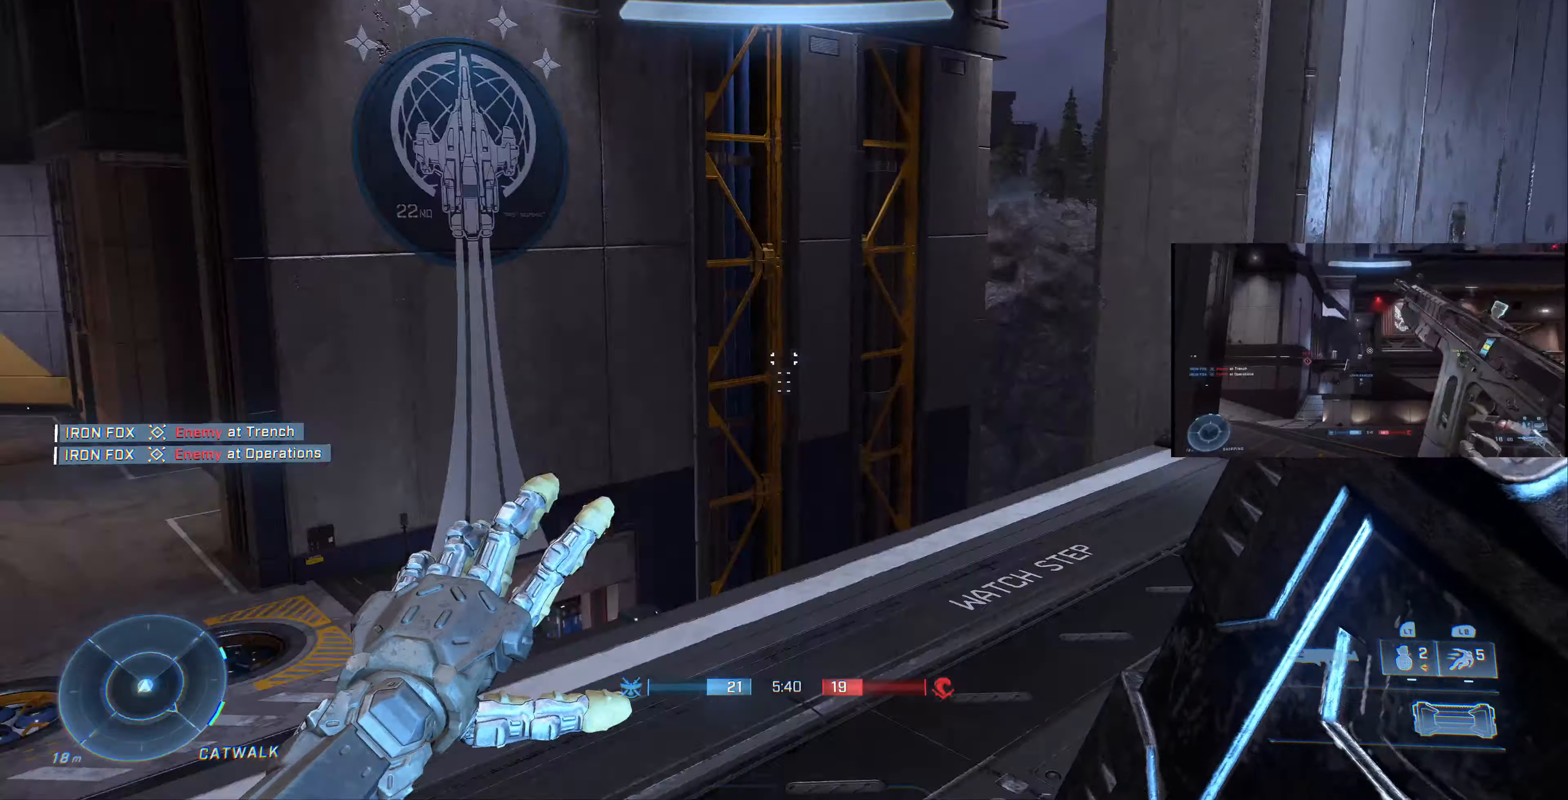
{"buttons": [], "left_stick": "right", "right_stick": "left", "events": [[133, "right_stick", "center"], [333, "right_stick", "left"]]}
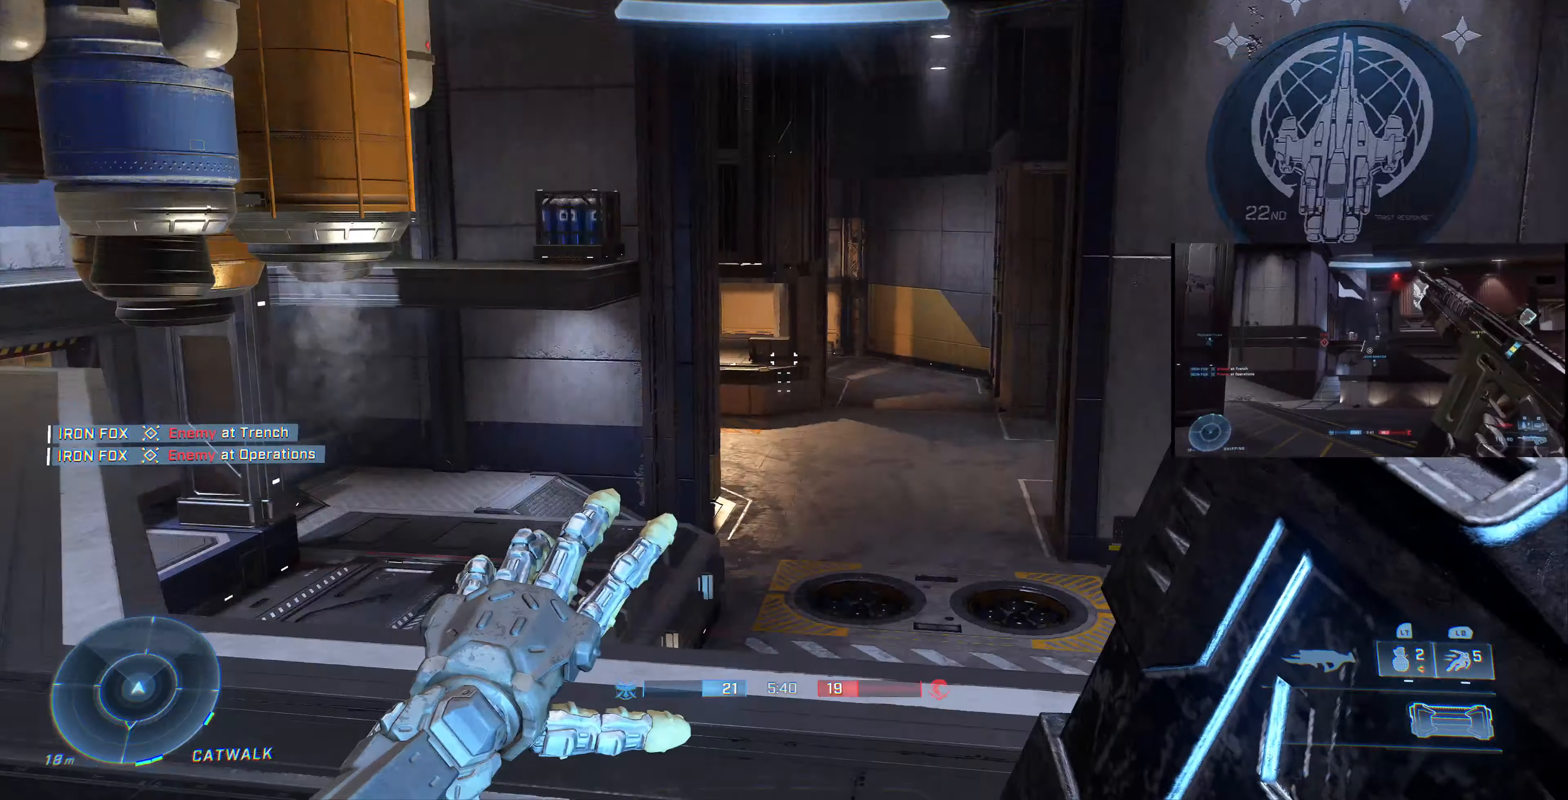
{"buttons": [], "left_stick": "down-right", "right_stick": "center", "events": [[133, "left_stick", "down-right"], [233, "right_stick", "center"]]}
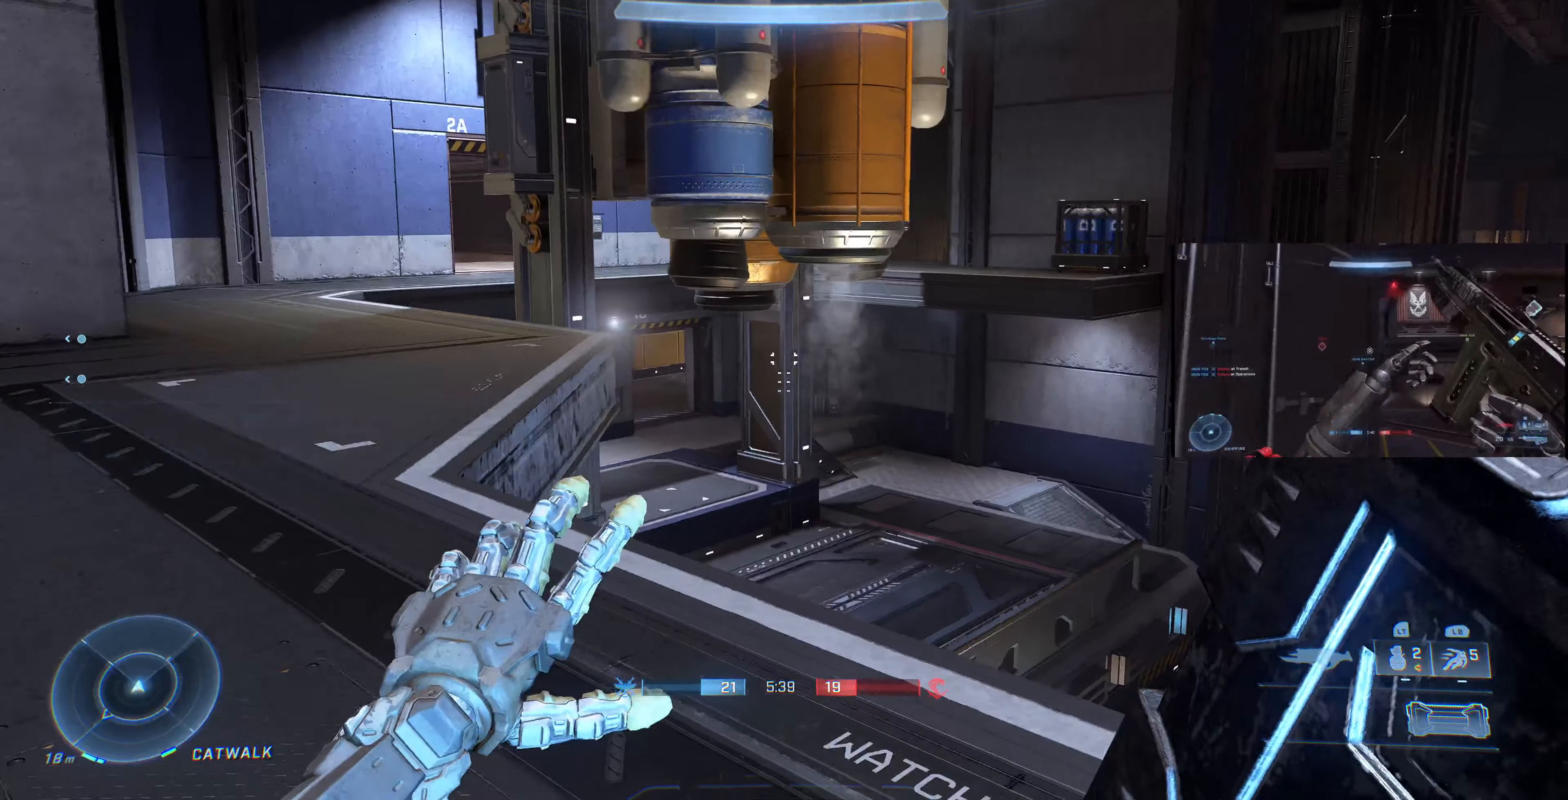
{"buttons": [], "left_stick": "up-right", "right_stick": "right", "events": [[133, "right_stick", "right"], [267, "left_stick", "right"], [433, "left_stick", "up-right"]]}
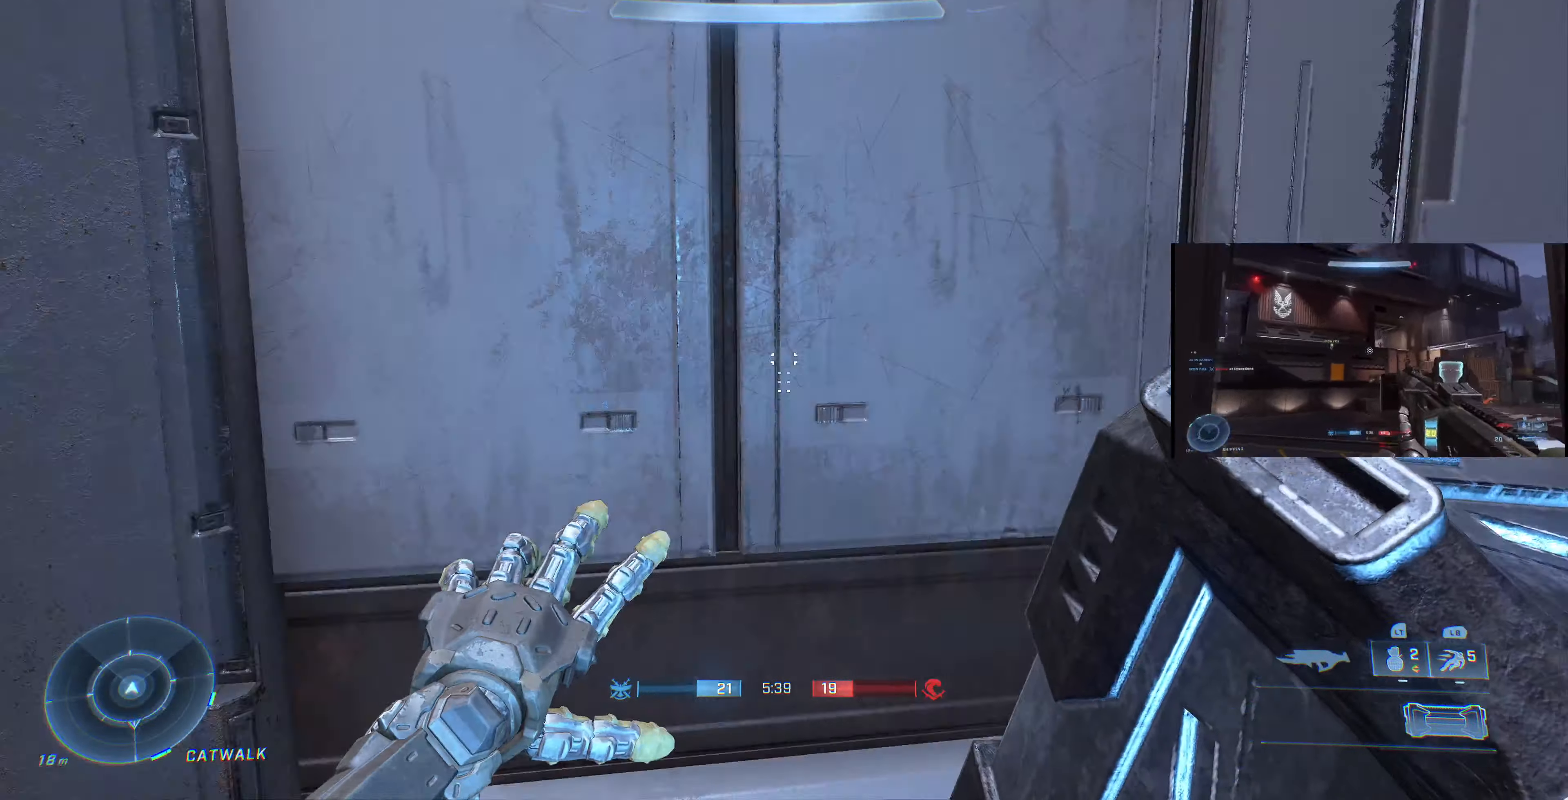
{"buttons": [], "left_stick": "up", "right_stick": "right", "events": [[233, "left_stick", "up"], [367, "right_stick", "center"], [433, "right_stick", "right"]]}
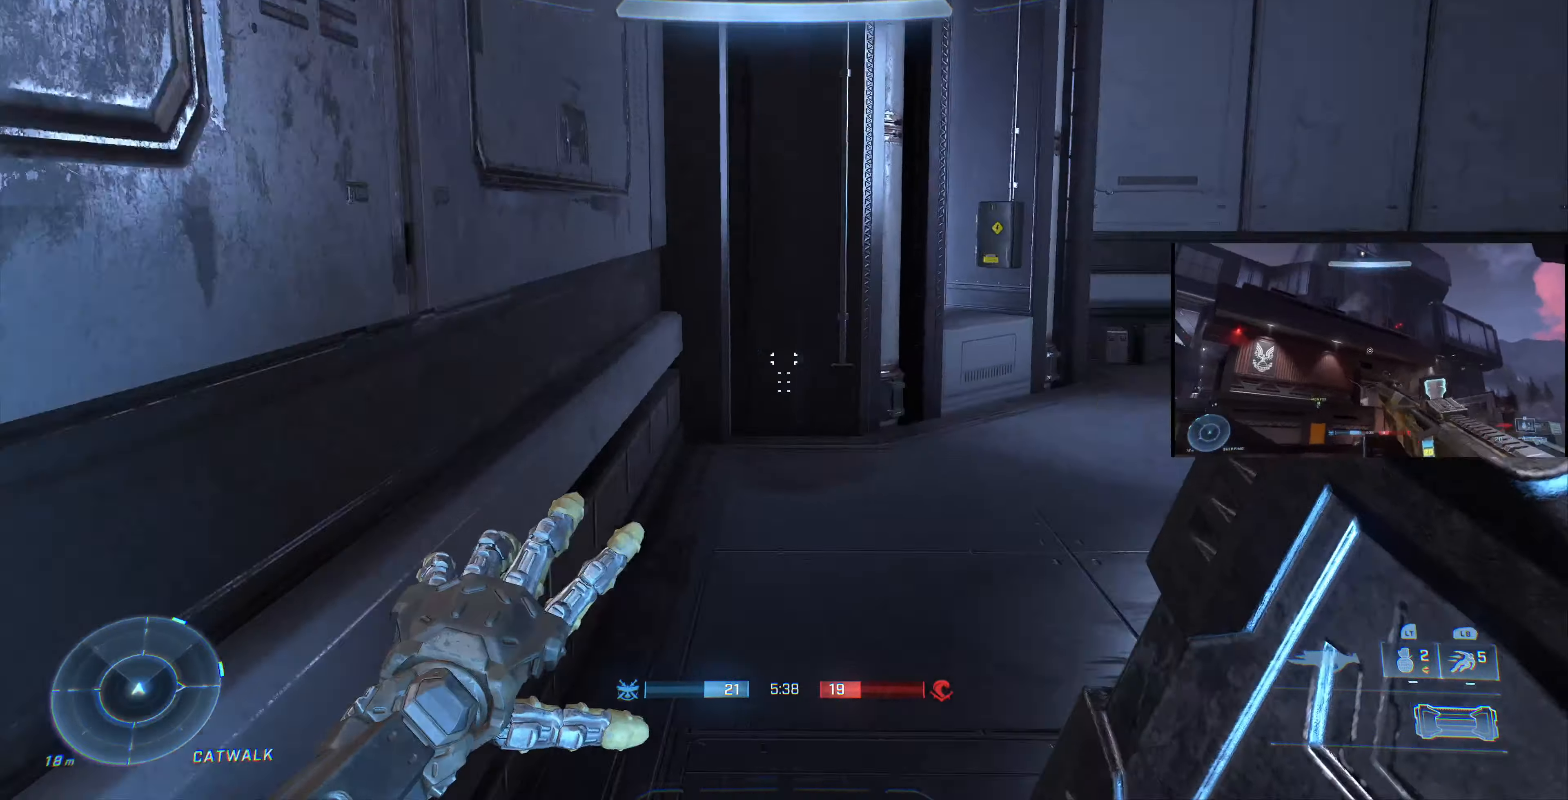
{"buttons": [], "left_stick": "up", "right_stick": "right", "events": []}
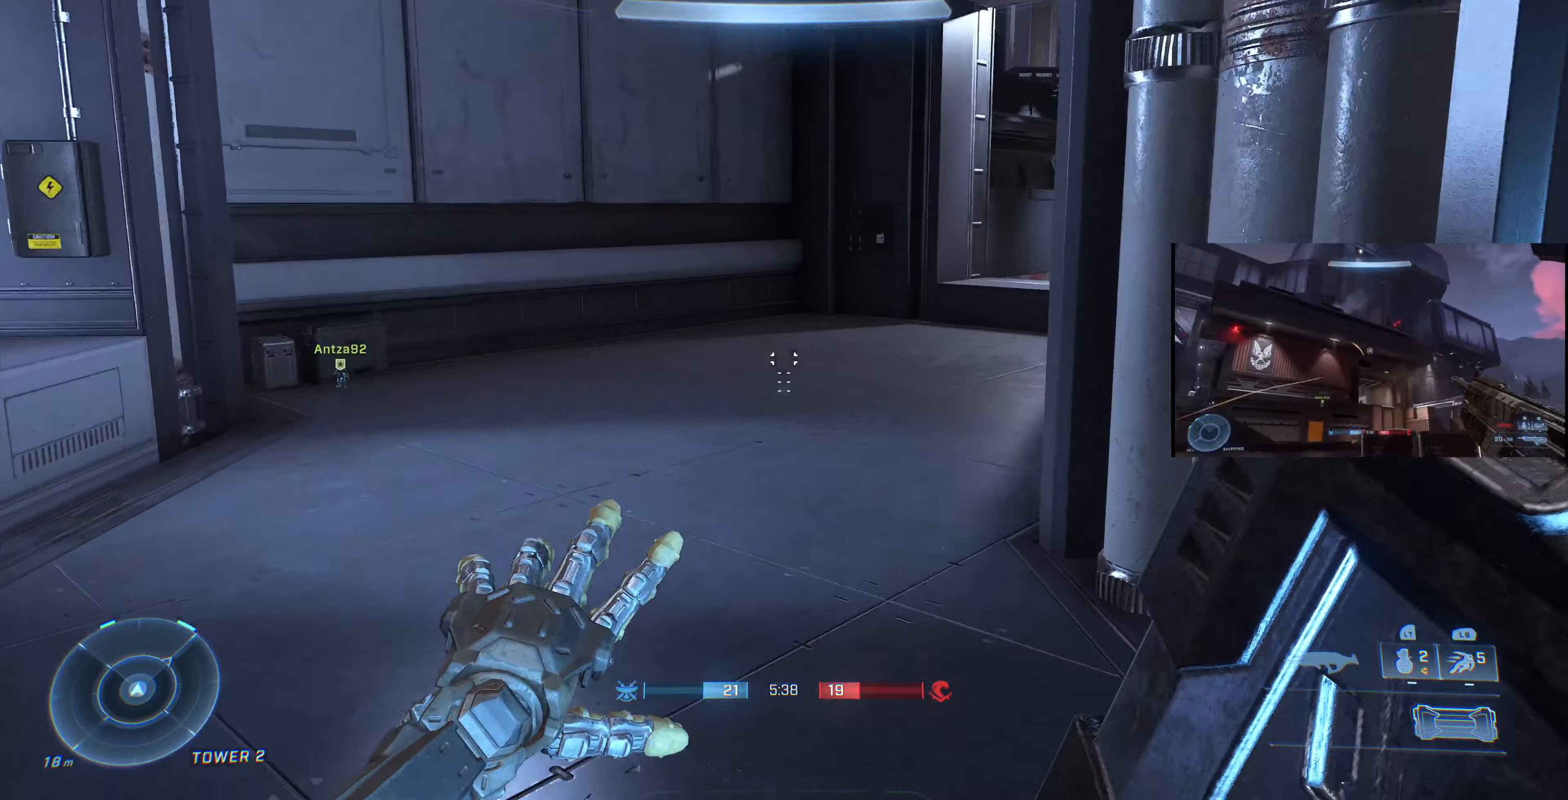
{"buttons": [], "left_stick": "up", "right_stick": "center", "events": [[33, "right_stick", "center"], [167, "right_stick", "right"], [267, "right_stick", "up-right"], [500, "right_stick", "center"]]}
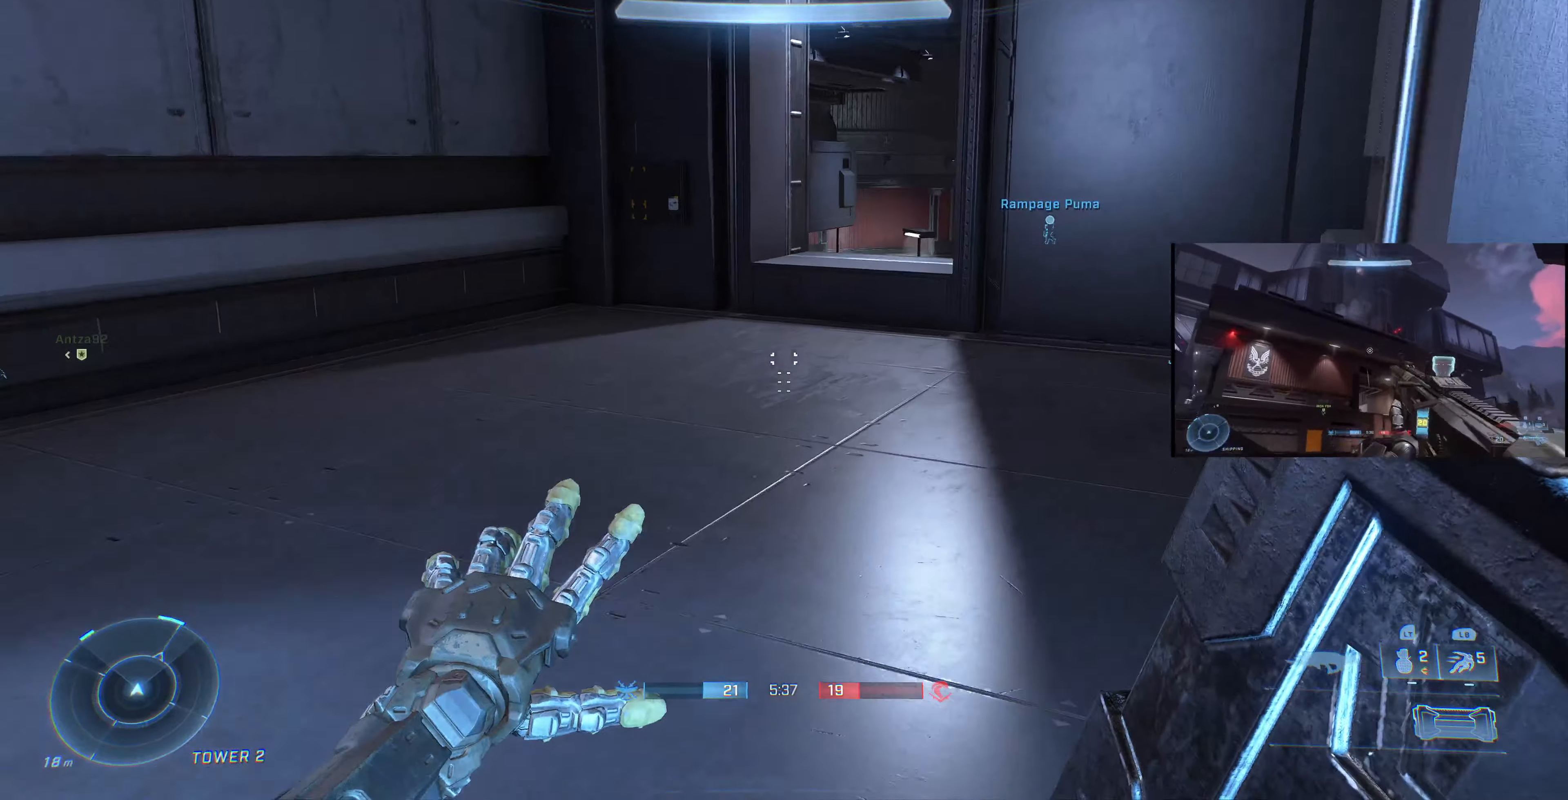
{"buttons": [], "left_stick": "up", "right_stick": "center", "events": [[367, "CROSS", "down"], [433, "CROSS", "up"]]}